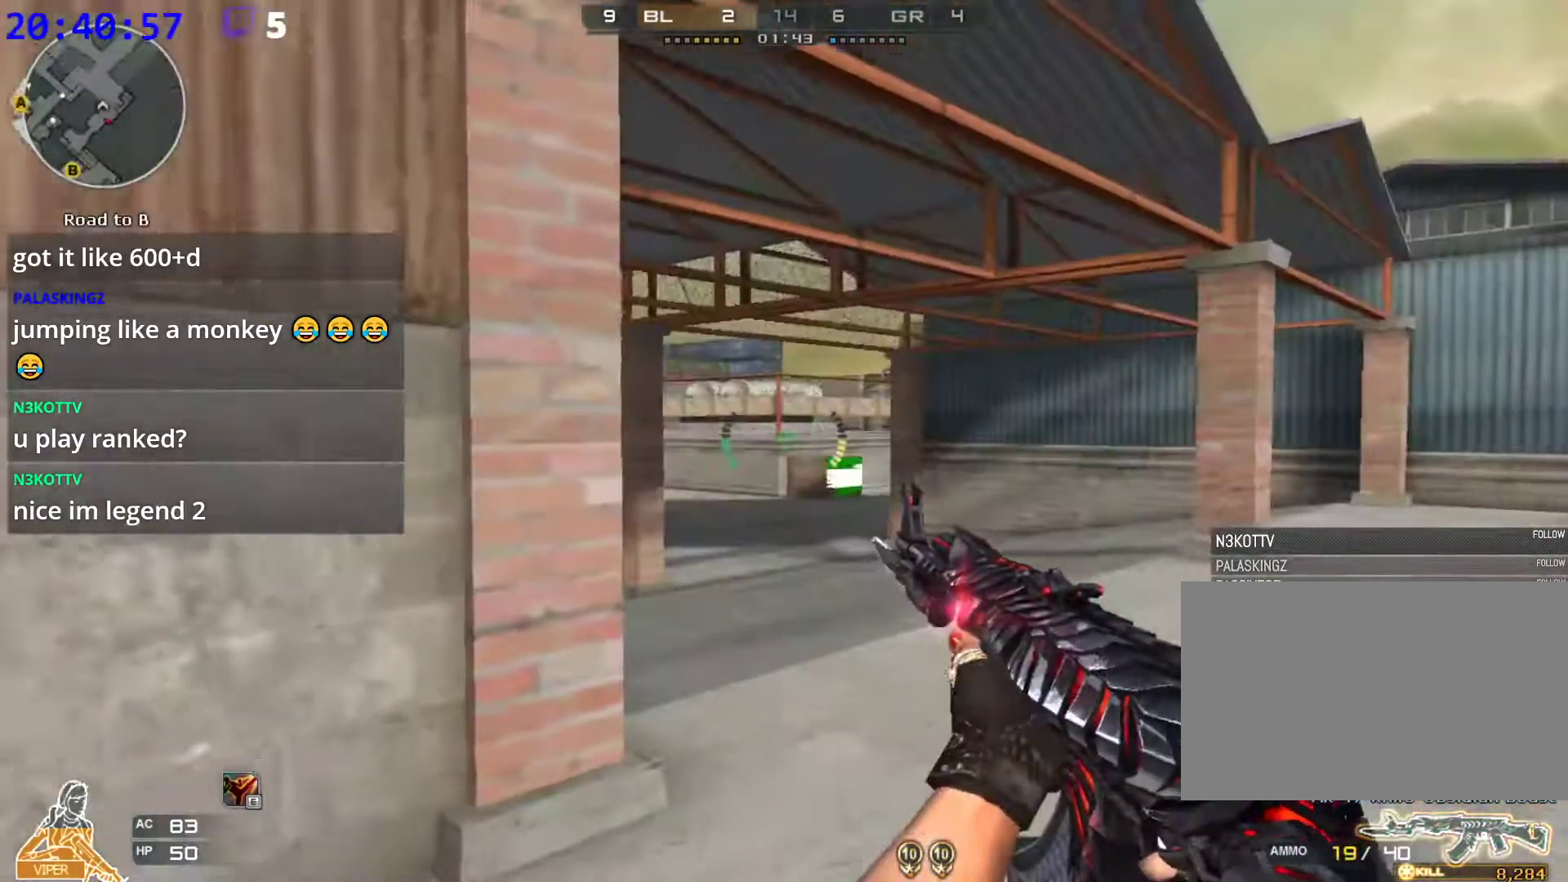
Gameplay with keyboard and mouse; each line is a JSON object with the keys and mouse buttons held at the frame after it. "events" lists presses ("down") and releases ("up") of "1", "2", "3", "4", "5", "a", "alt", "c", "caps_lock", "ctrl", "d", "e", "f", "g", "q", "r", "s", "shift", "space", "t", "tab", "v", "w", "x", "z", "mouse_left", "mouse_wheel" and "mouse_right" between this image and that frame as [ms after this image, input, new state], when the widget could be followed in between. "mouse_left", "mouse_wheel", "mouse_right" = the "left", "wheel", "right" buttons of the "mouse" list. No other keys are recorded. "wheel" means that the mouse wheel is clicked or scrolled. Not read: mouse_move.
{"keys": ["a", "w"], "mouse": [], "events": [[100, "d", "up"], [140, "r", "down"], [280, "r", "up"], [380, "a", "down"]]}
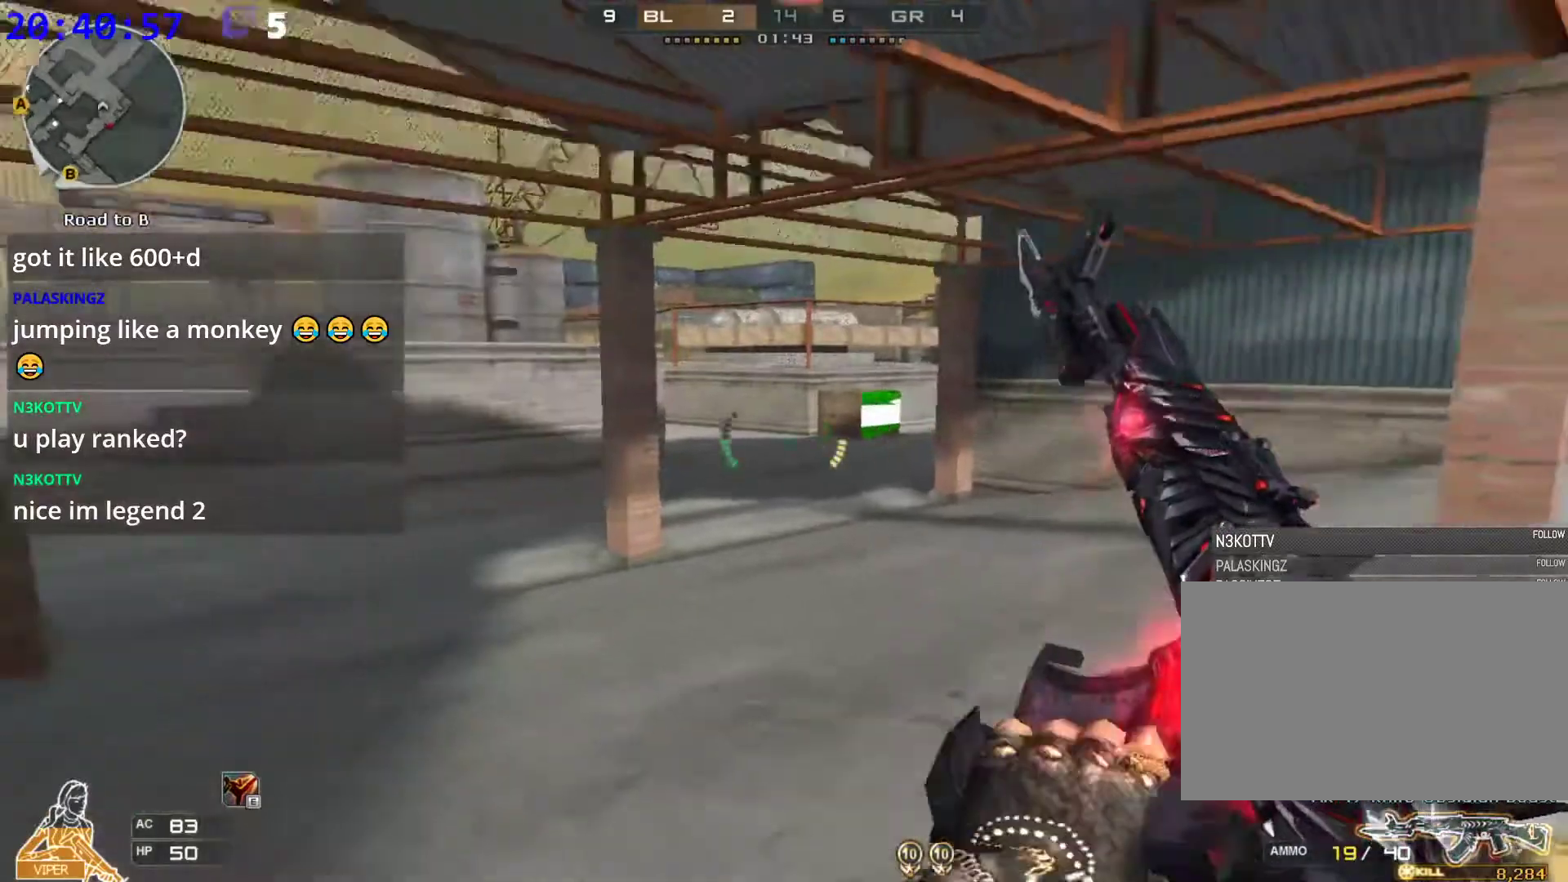
{"keys": ["ctrl", "w"], "mouse": [], "events": [[160, "space", "down"], [200, "ctrl", "down"], [300, "a", "up"], [480, "space", "up"]]}
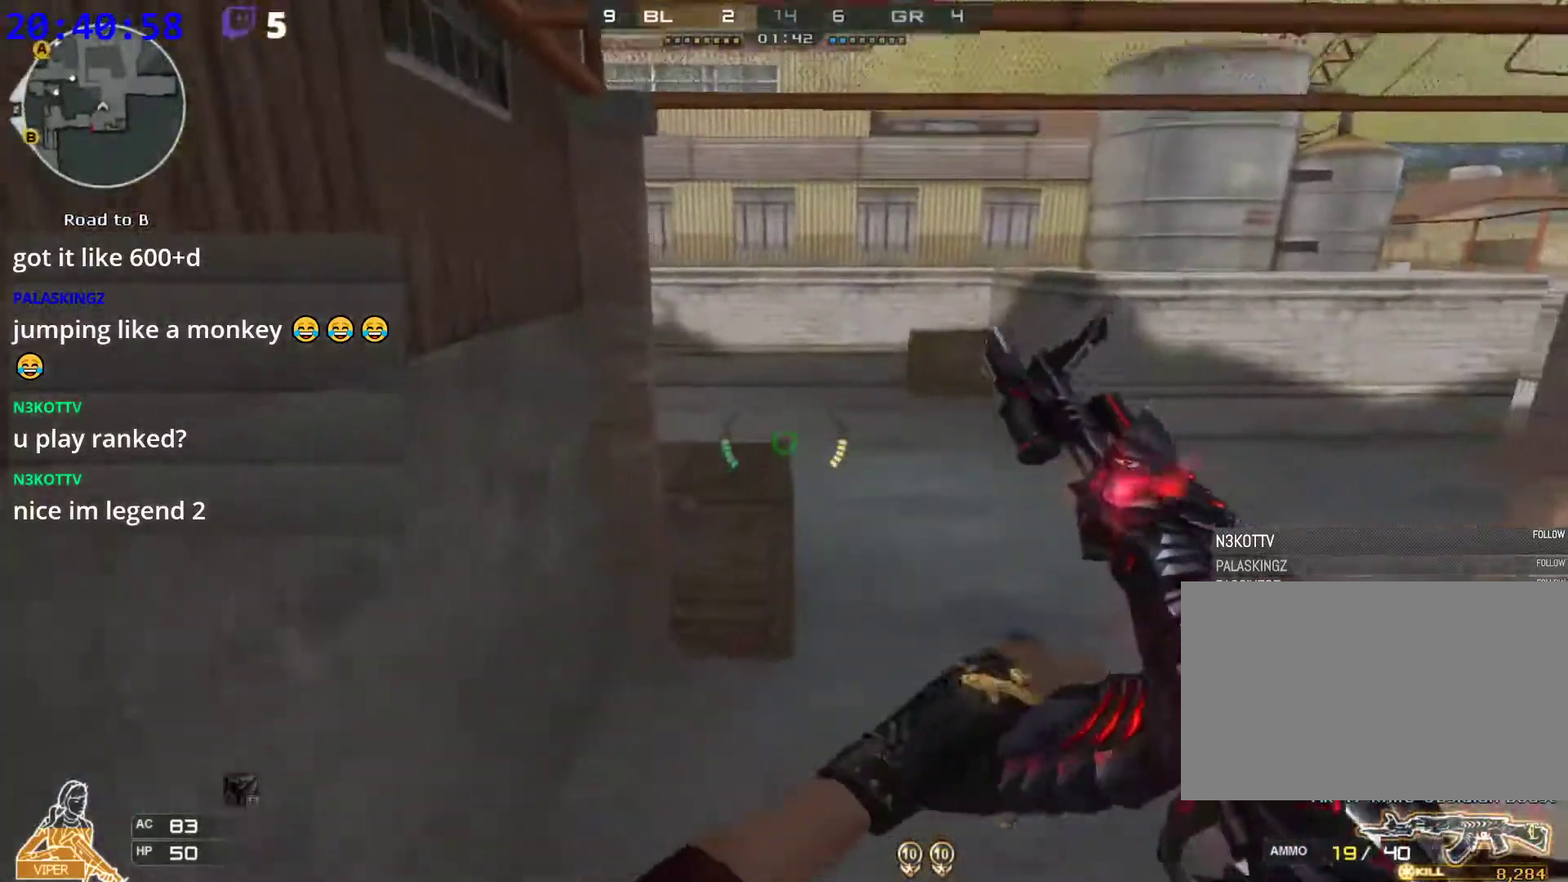
{"keys": ["a", "r", "w"], "mouse": [], "events": [[180, "r", "down"], [220, "a", "down"], [220, "ctrl", "up"], [320, "r", "up"], [320, "w", "up"], [400, "w", "down"], [460, "r", "down"]]}
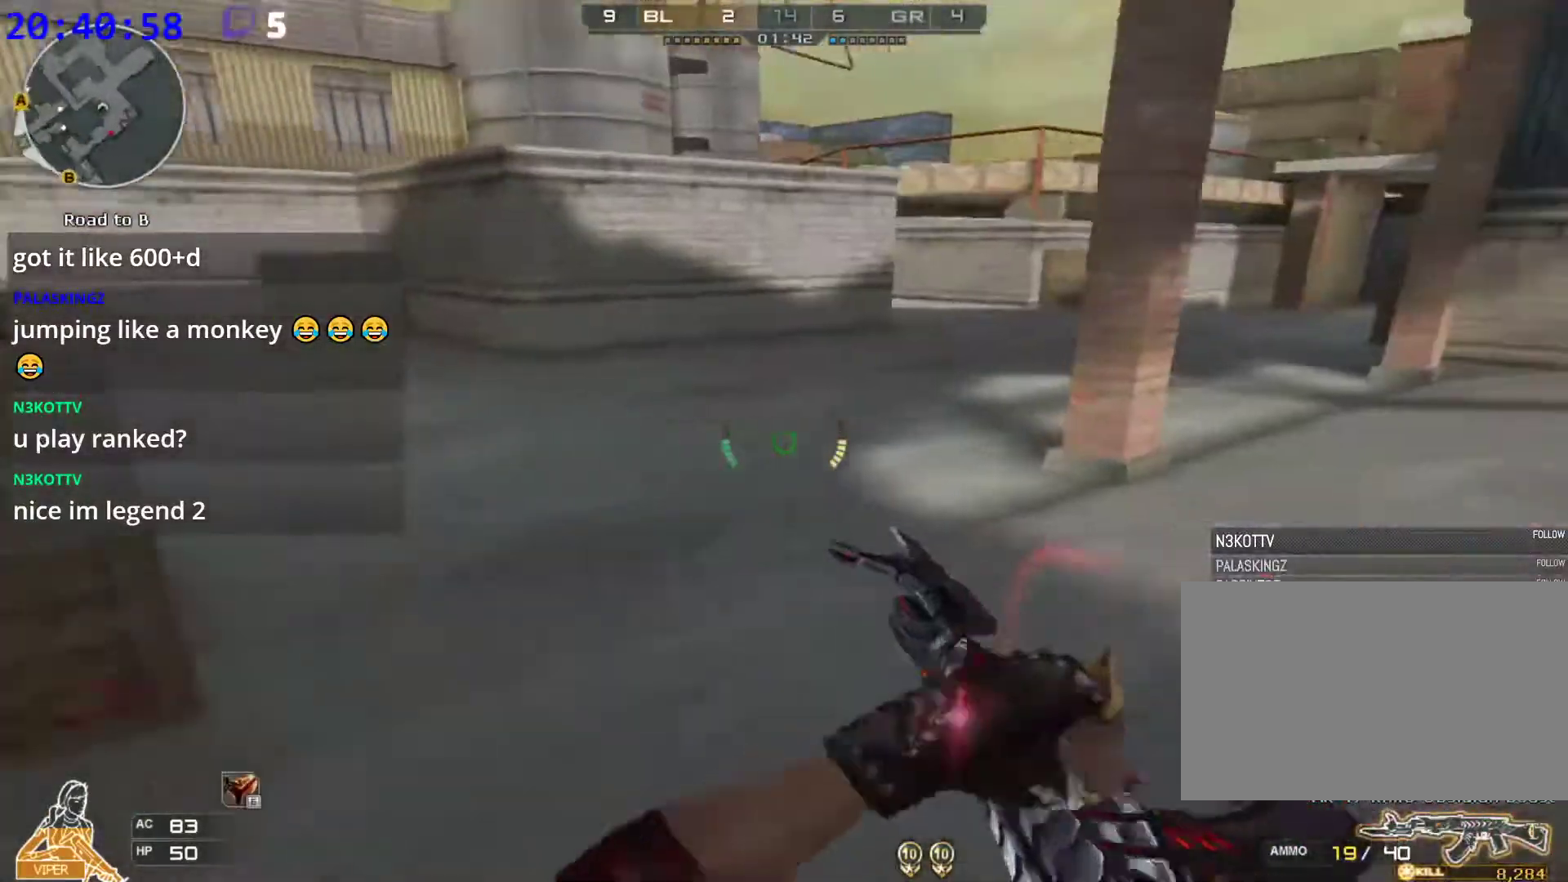
{"keys": ["a", "ctrl", "space", "w"], "mouse": [], "events": [[40, "r", "up"], [40, "w", "up"], [100, "w", "down"], [240, "space", "down"], [280, "ctrl", "down"]]}
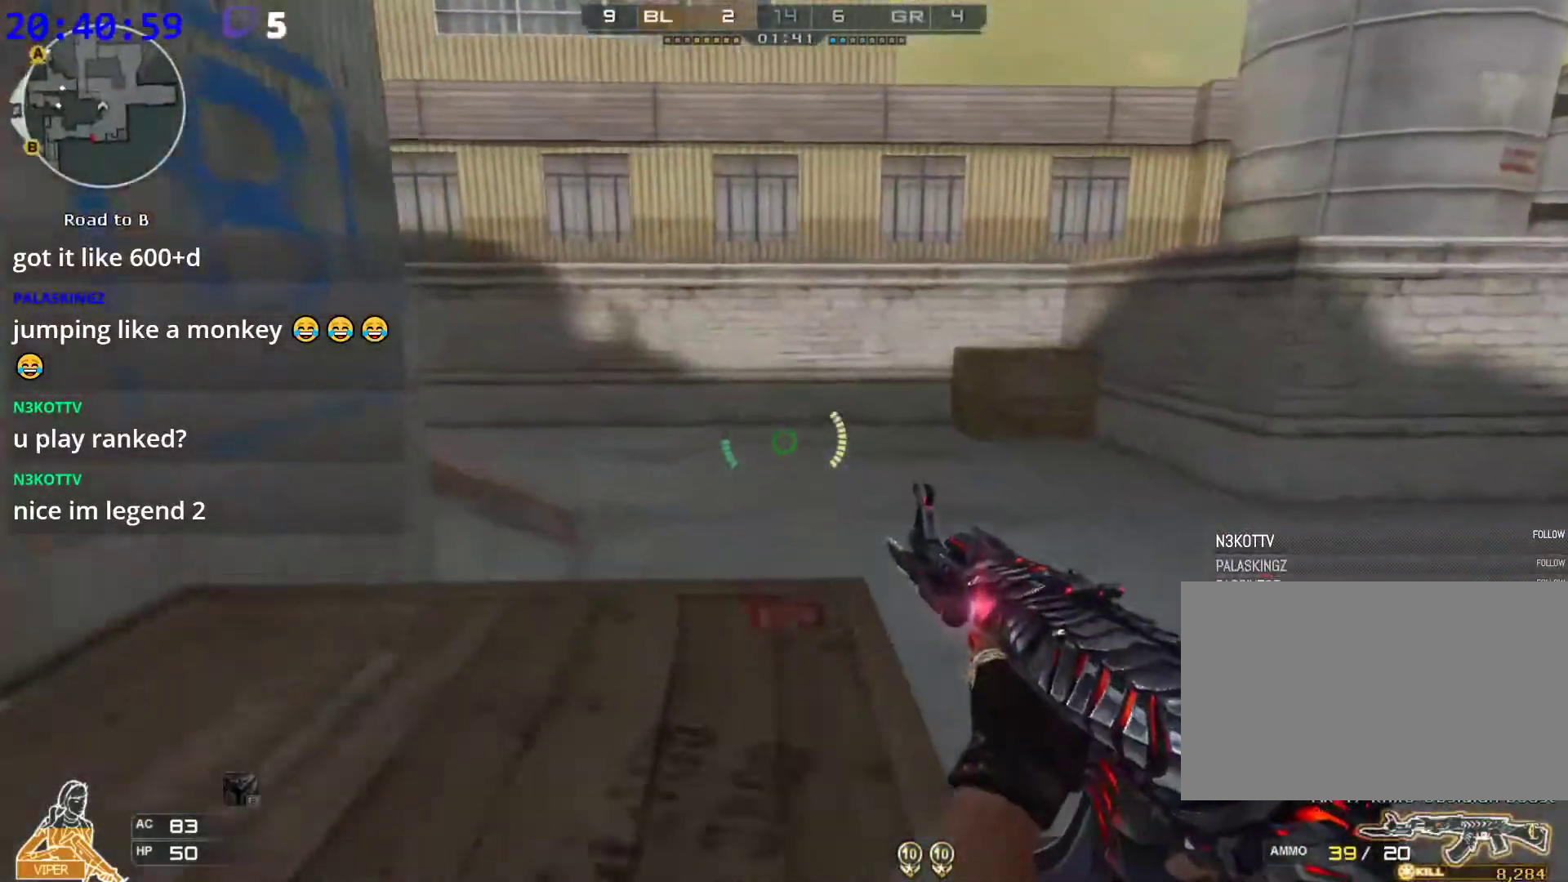
{"keys": ["3", "w"], "mouse": [], "events": [[20, "ctrl", "up"], [60, "space", "up"], [200, "ctrl", "down"], [200, "space", "down"], [340, "space", "up"], [400, "3", "down"], [400, "a", "up"], [440, "ctrl", "up"]]}
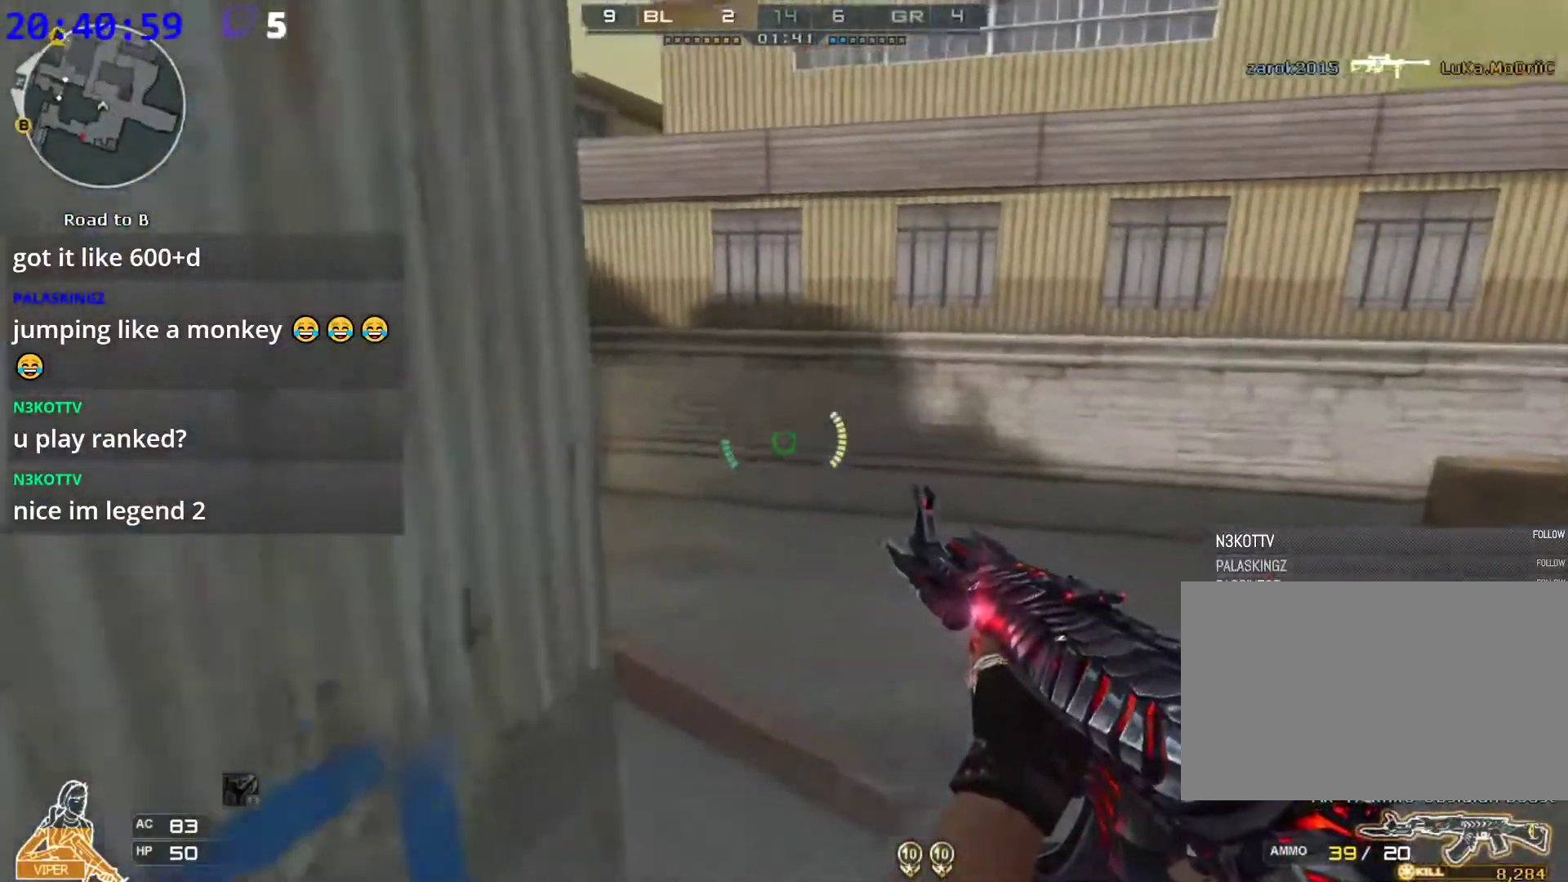
{"keys": ["w"], "mouse": [], "events": [[80, "1", "down"], [80, "3", "up"], [180, "1", "up"], [220, "1", "down"], [320, "1", "up"], [360, "1", "down"], [460, "1", "up"]]}
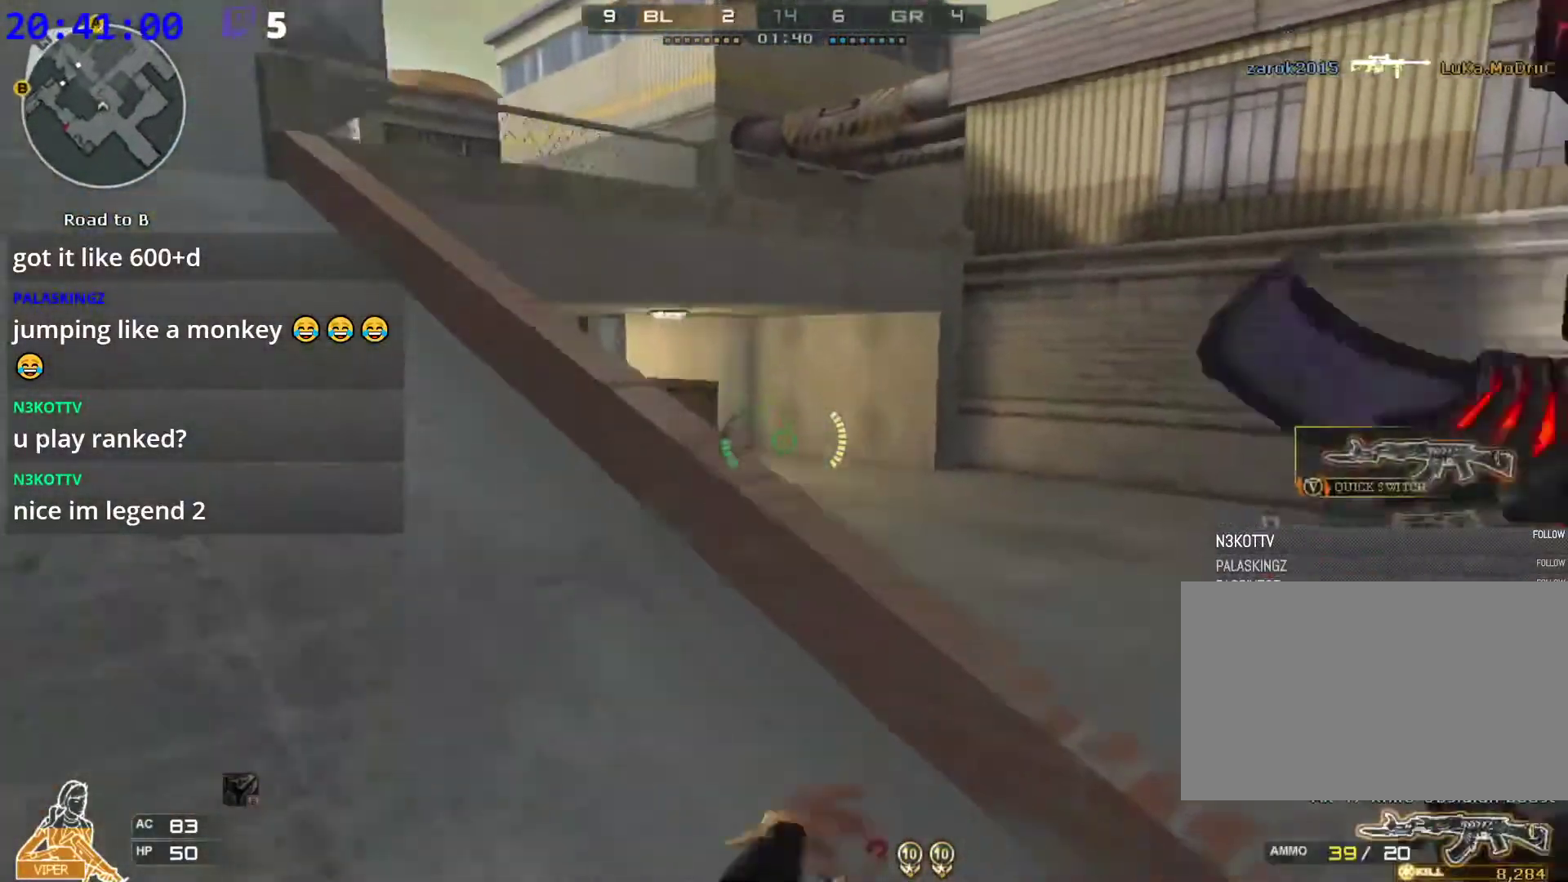
{"keys": ["a", "space", "w"], "mouse": [], "events": [[100, "a", "down"], [380, "space", "down"]]}
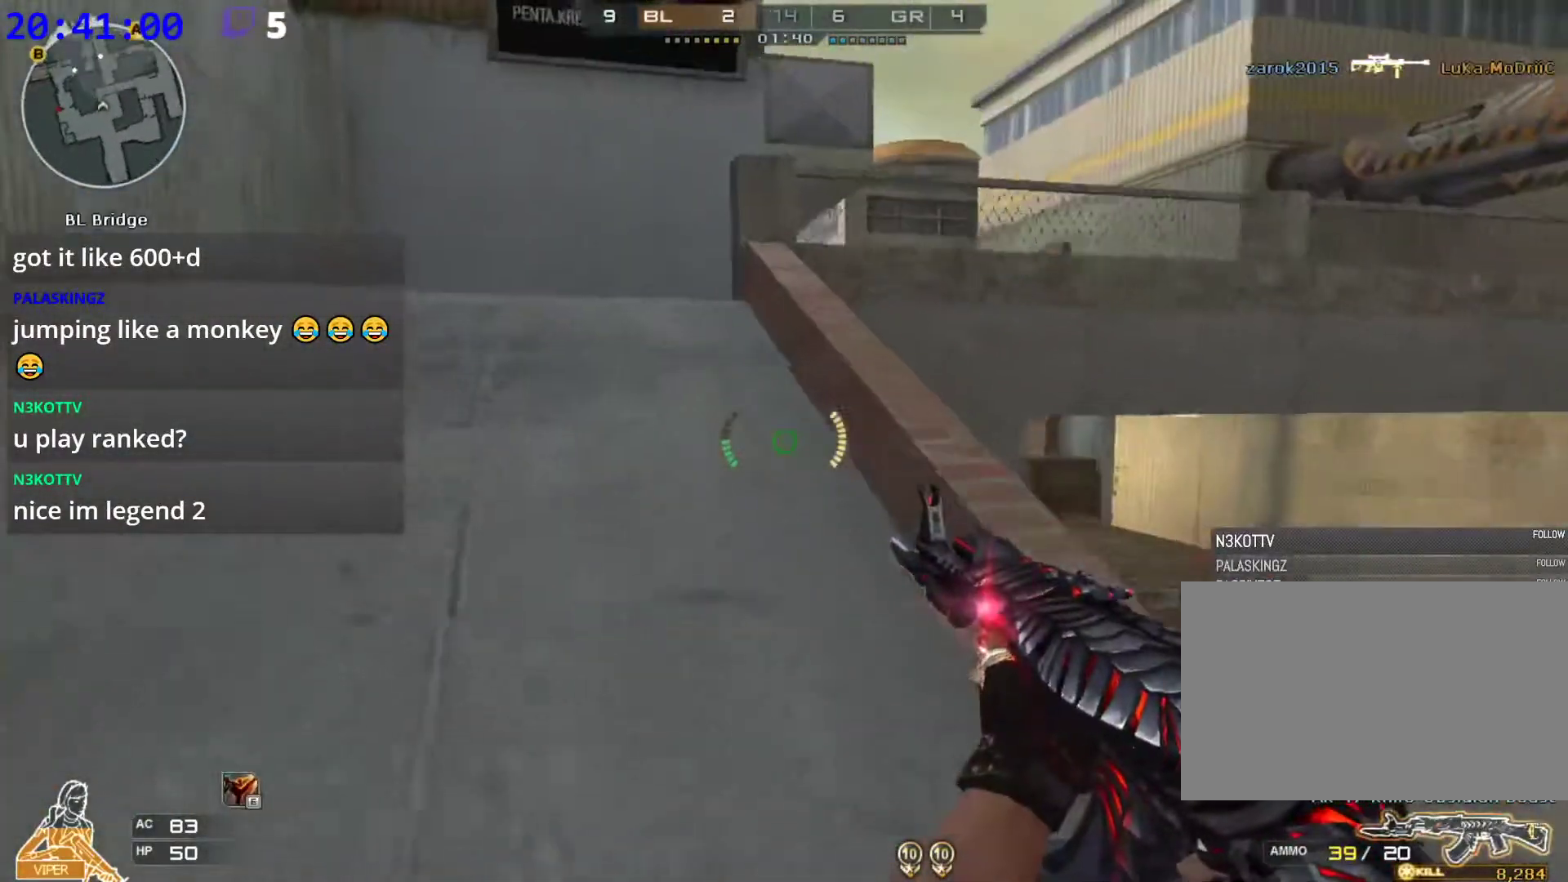
{"keys": ["w"], "mouse": [], "events": [[60, "a", "up"], [60, "space", "up"], [260, "space", "down"], [400, "space", "up"]]}
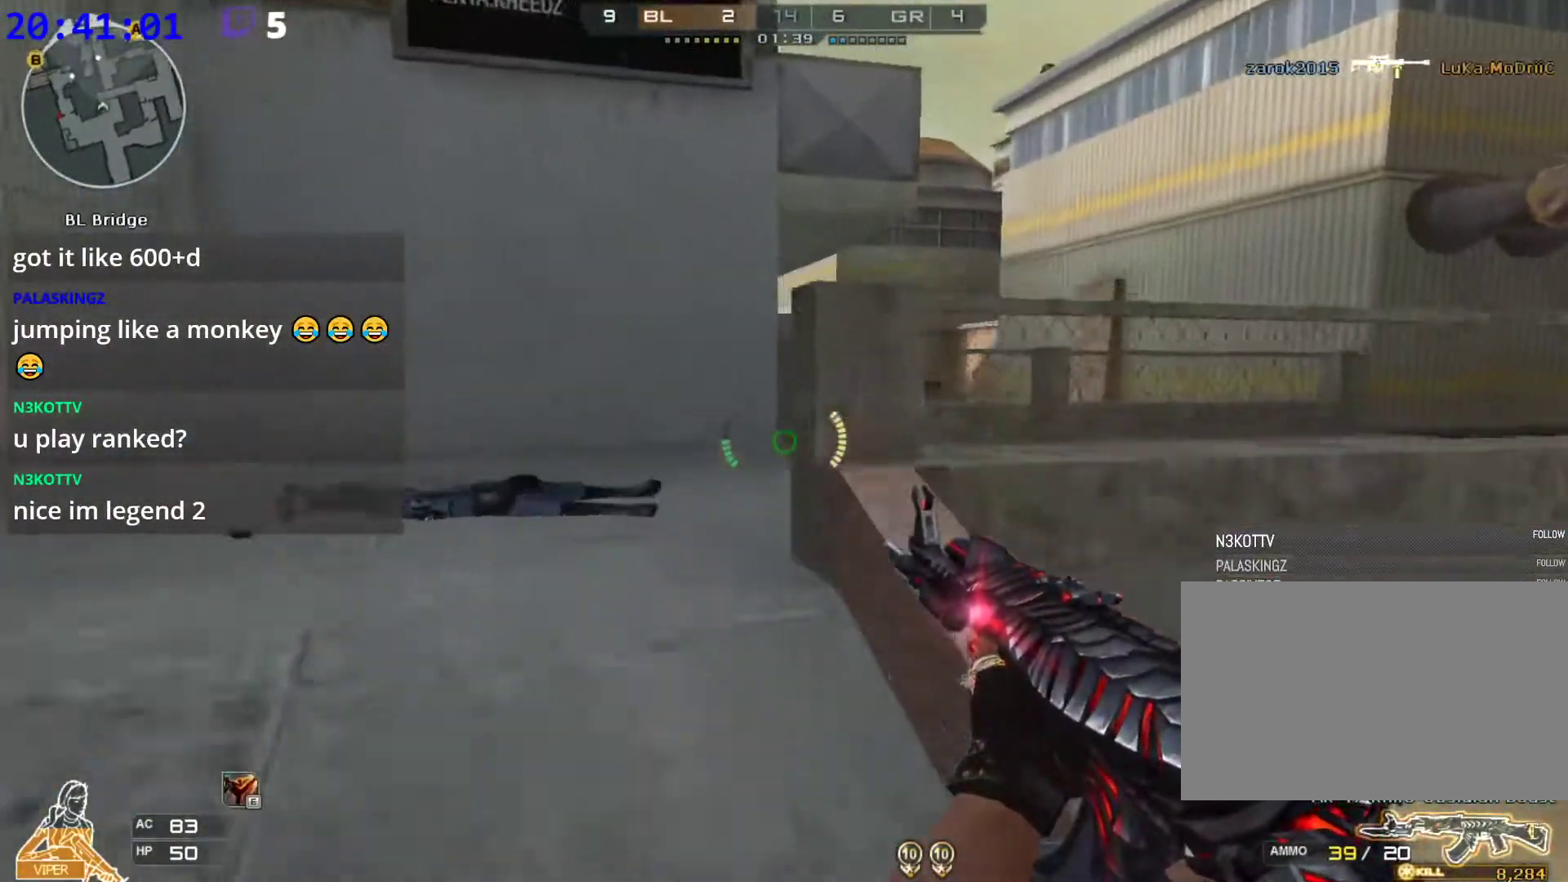
{"keys": ["a", "w"], "mouse": [], "events": [[120, "space", "down"], [220, "a", "down"], [220, "ctrl", "down"], [220, "w", "up"], [260, "ctrl", "up"], [320, "space", "up"], [360, "w", "down"], [460, "w", "up"], [500, "w", "down"]]}
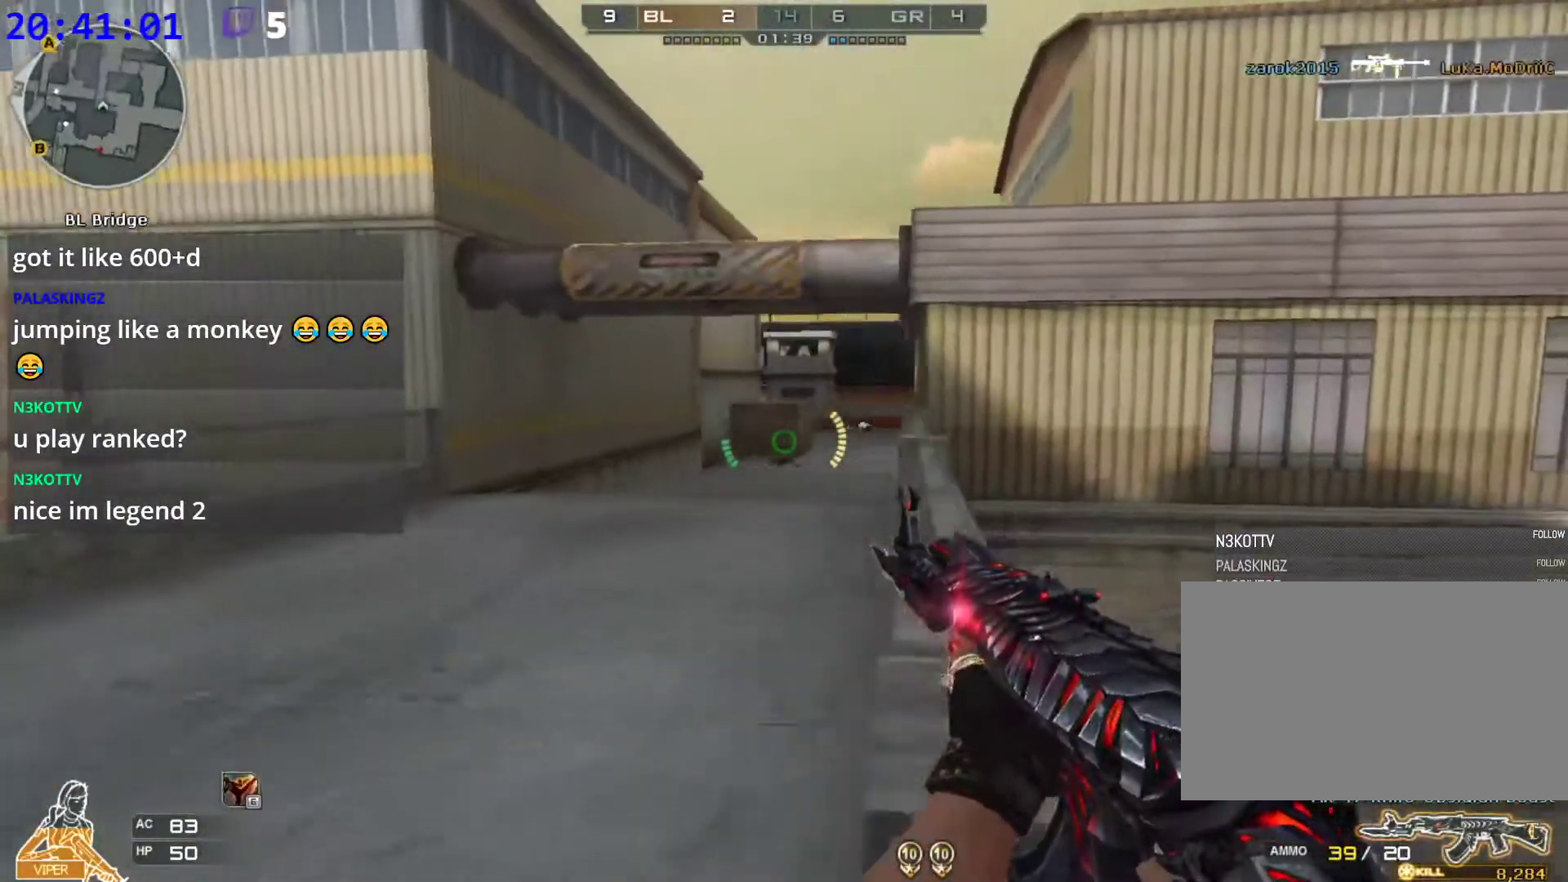
{"keys": ["d"], "mouse": [], "events": [[100, "w", "up"], [140, "w", "down"], [240, "d", "down"], [280, "a", "up"], [280, "w", "up"], [380, "w", "down"], [460, "w", "up"]]}
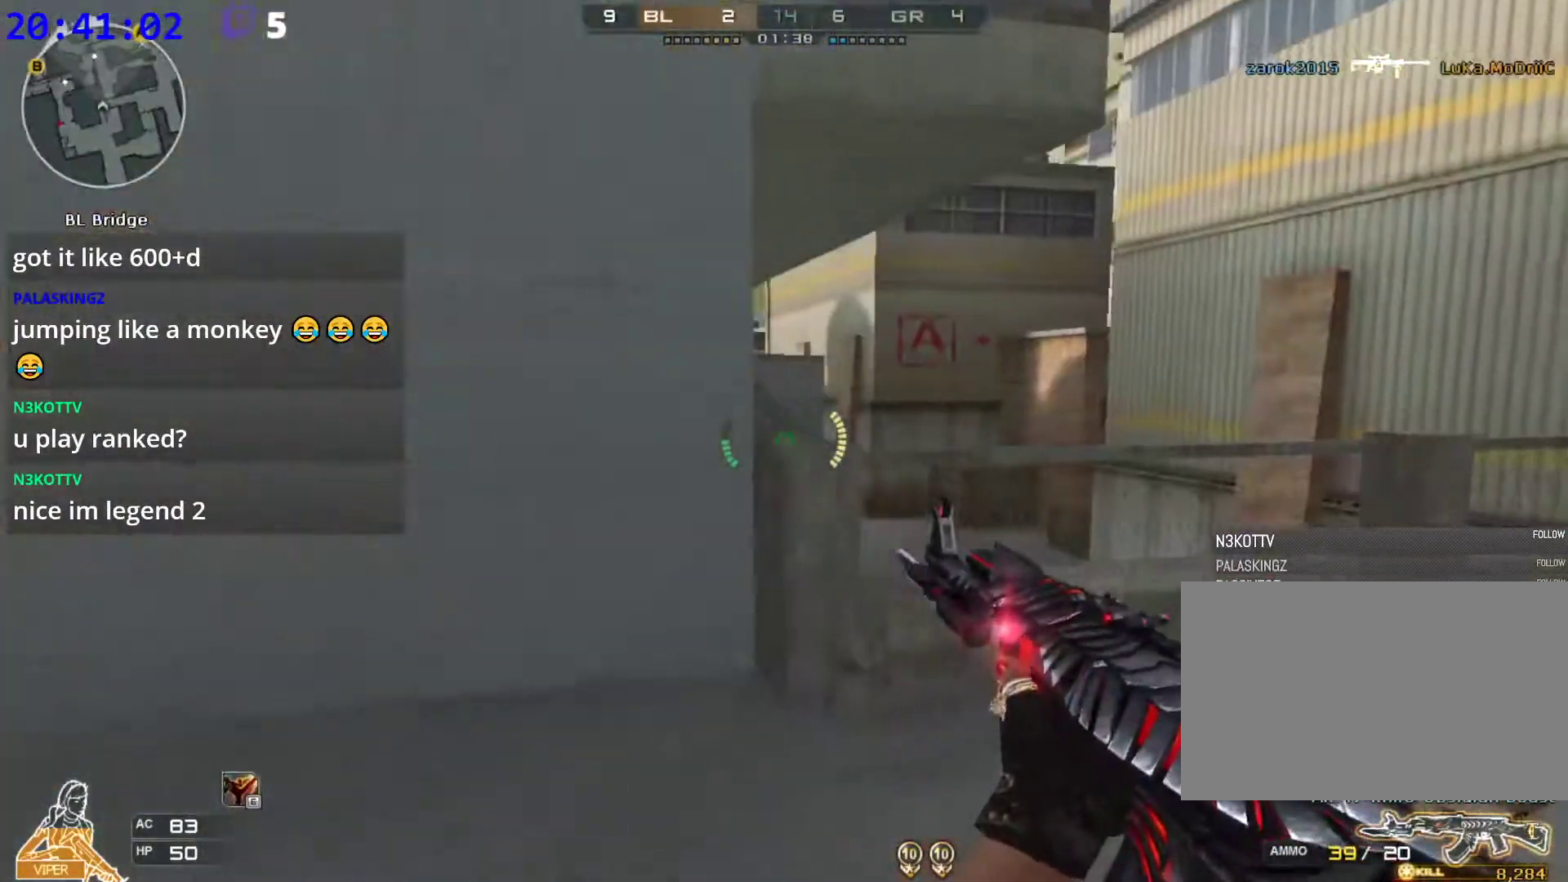
{"keys": ["d", "w"], "mouse": [], "events": [[60, "w", "down"], [120, "w", "up"], [200, "w", "down"], [260, "w", "up"], [340, "w", "down"], [400, "w", "up"], [480, "w", "down"]]}
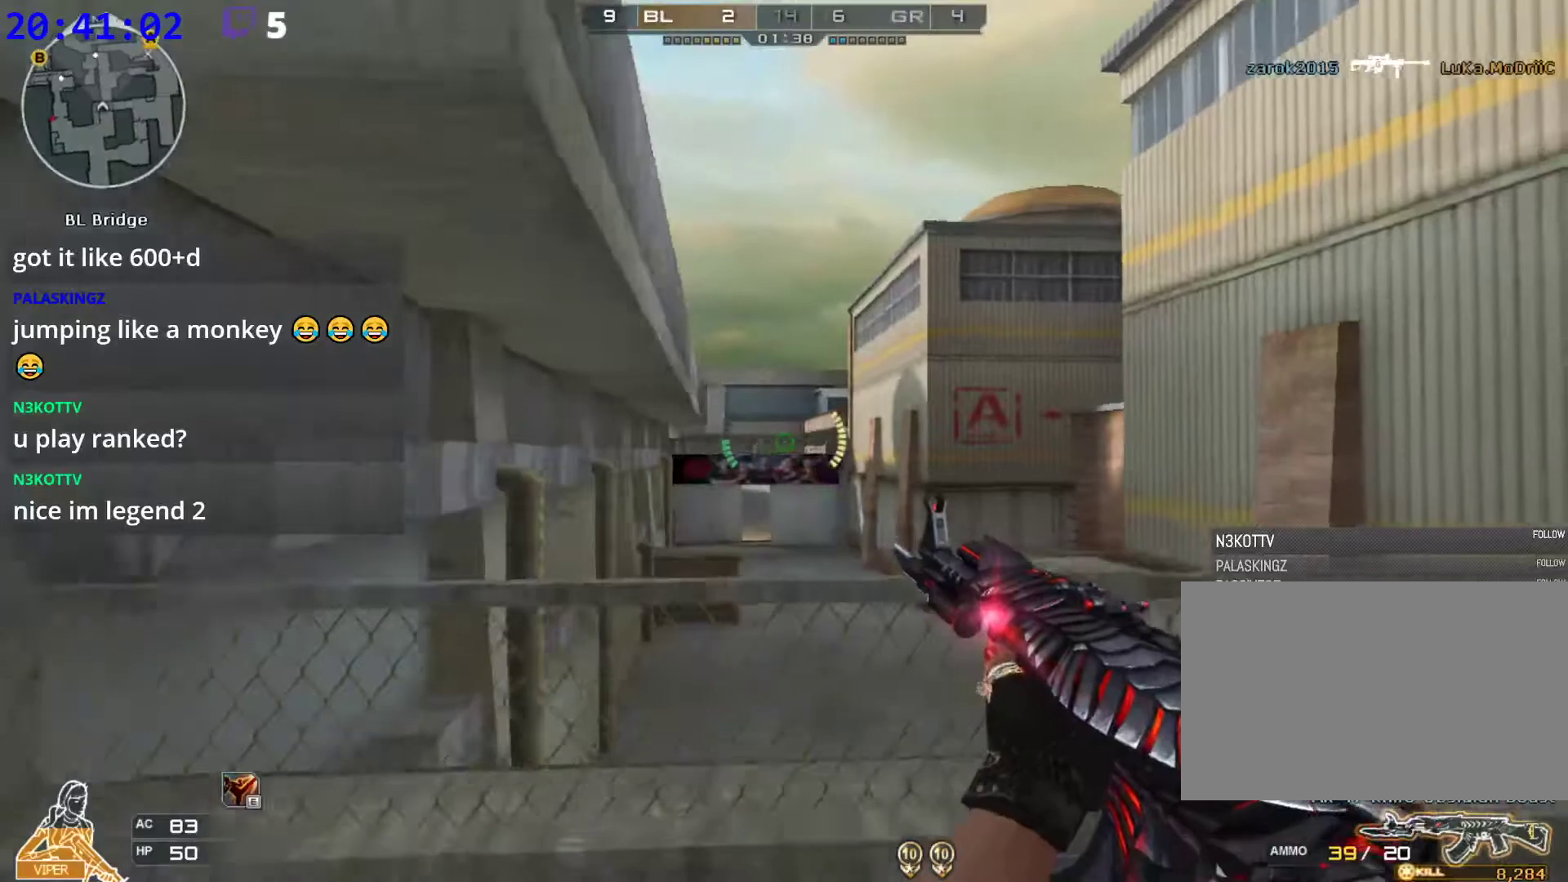
{"keys": ["a", "w"], "mouse": [], "events": [[80, "w", "up"], [120, "w", "down"], [180, "space", "down"], [260, "ctrl", "down"], [460, "a", "down"], [460, "ctrl", "up"], [460, "space", "up"], [500, "d", "up"]]}
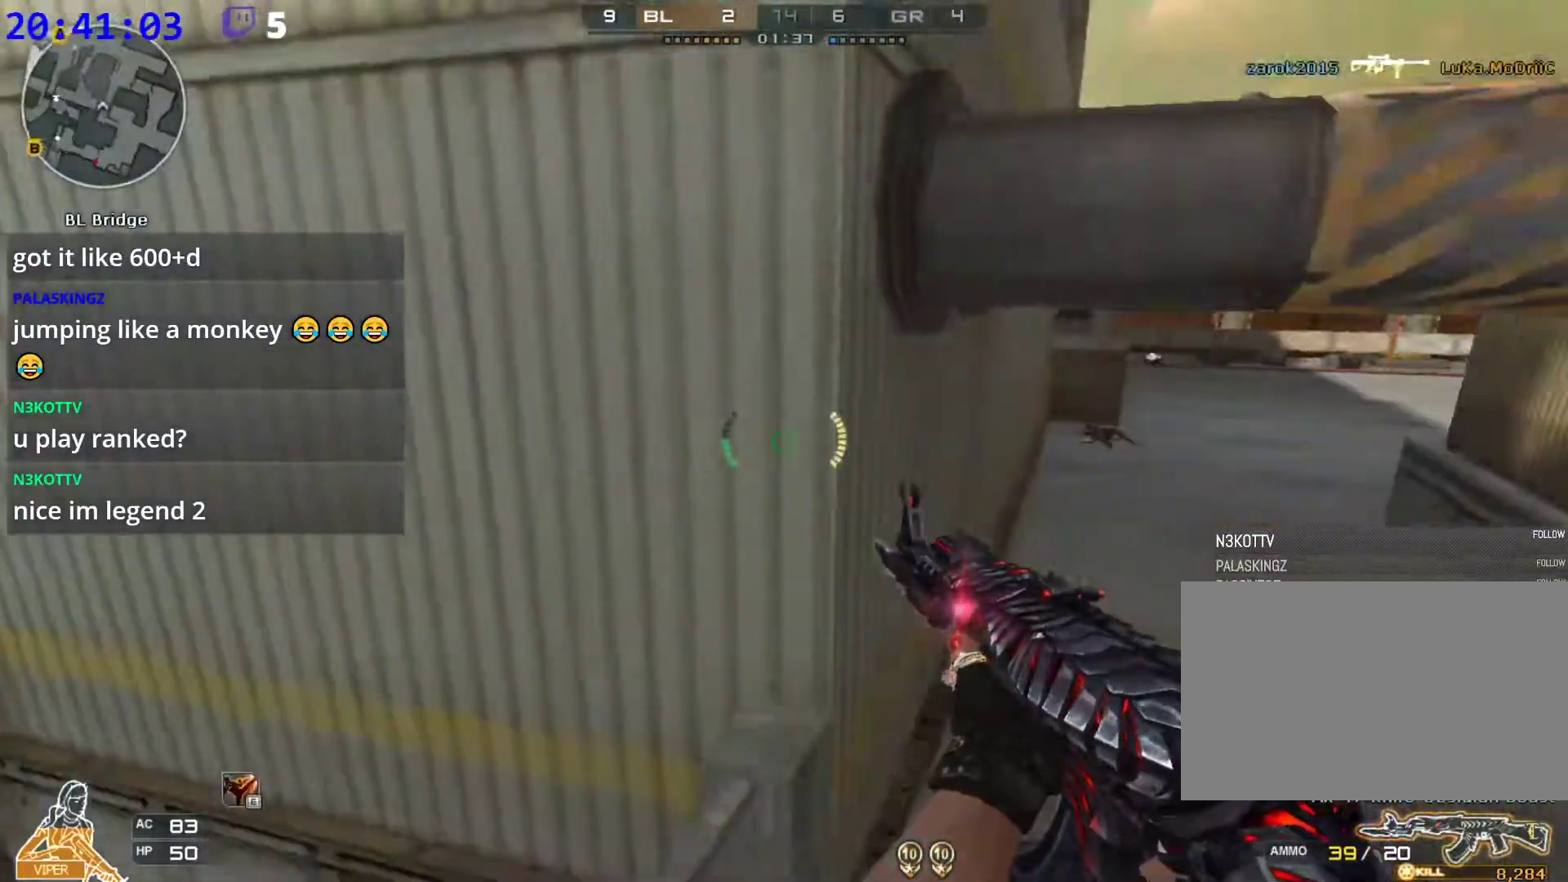
{"keys": ["a", "ctrl", "space", "w"], "mouse": [], "events": [[180, "space", "down"], [240, "ctrl", "down"]]}
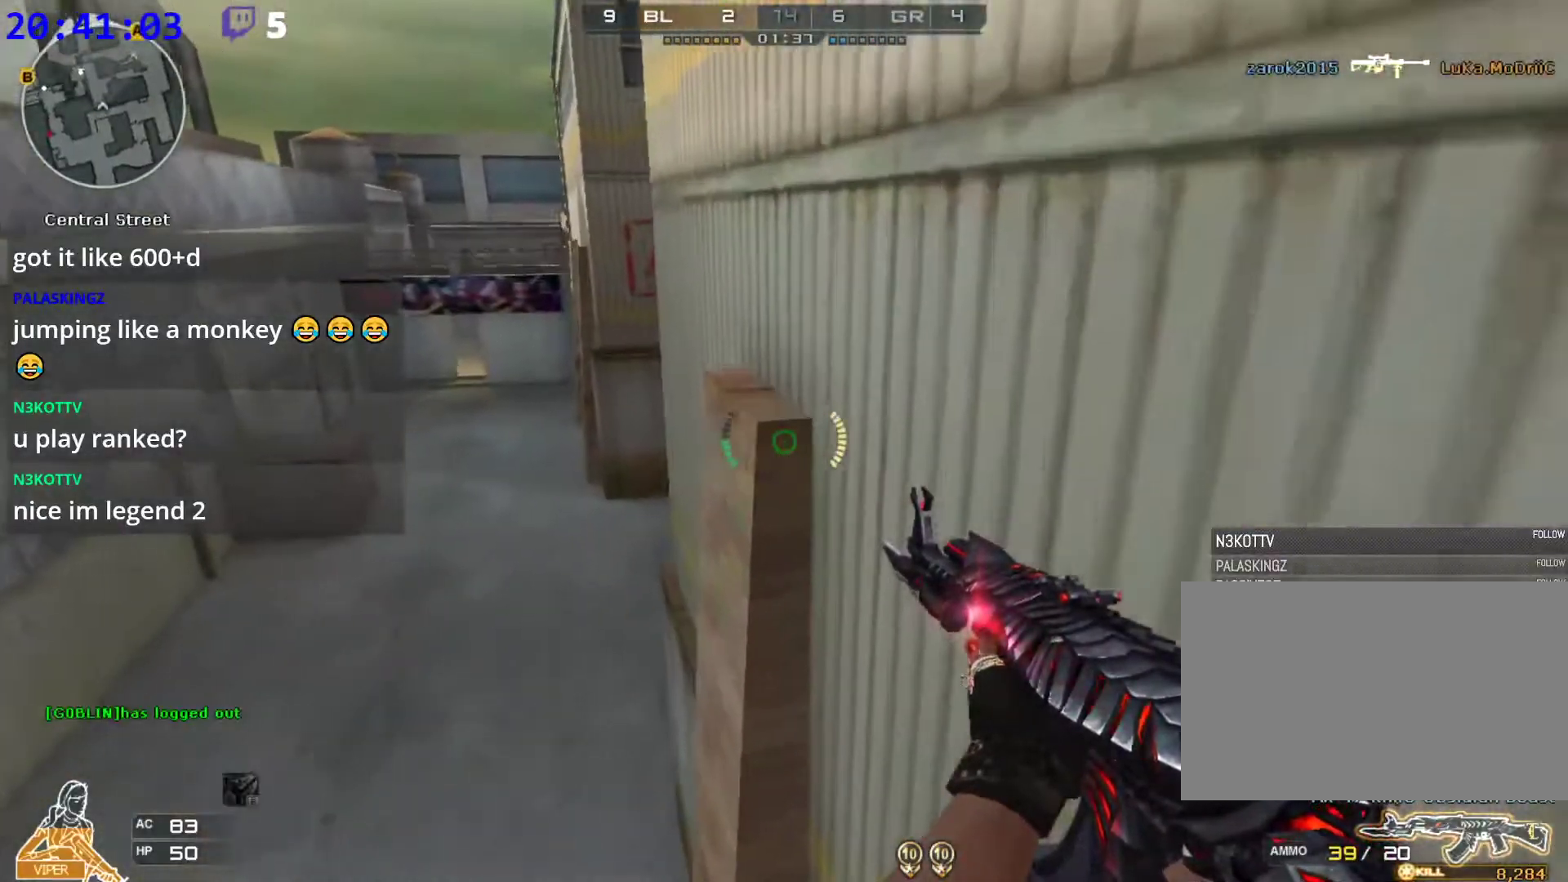
{"keys": ["a"], "mouse": [], "events": [[300, "space", "up"], [400, "ctrl", "up"], [400, "w", "up"]]}
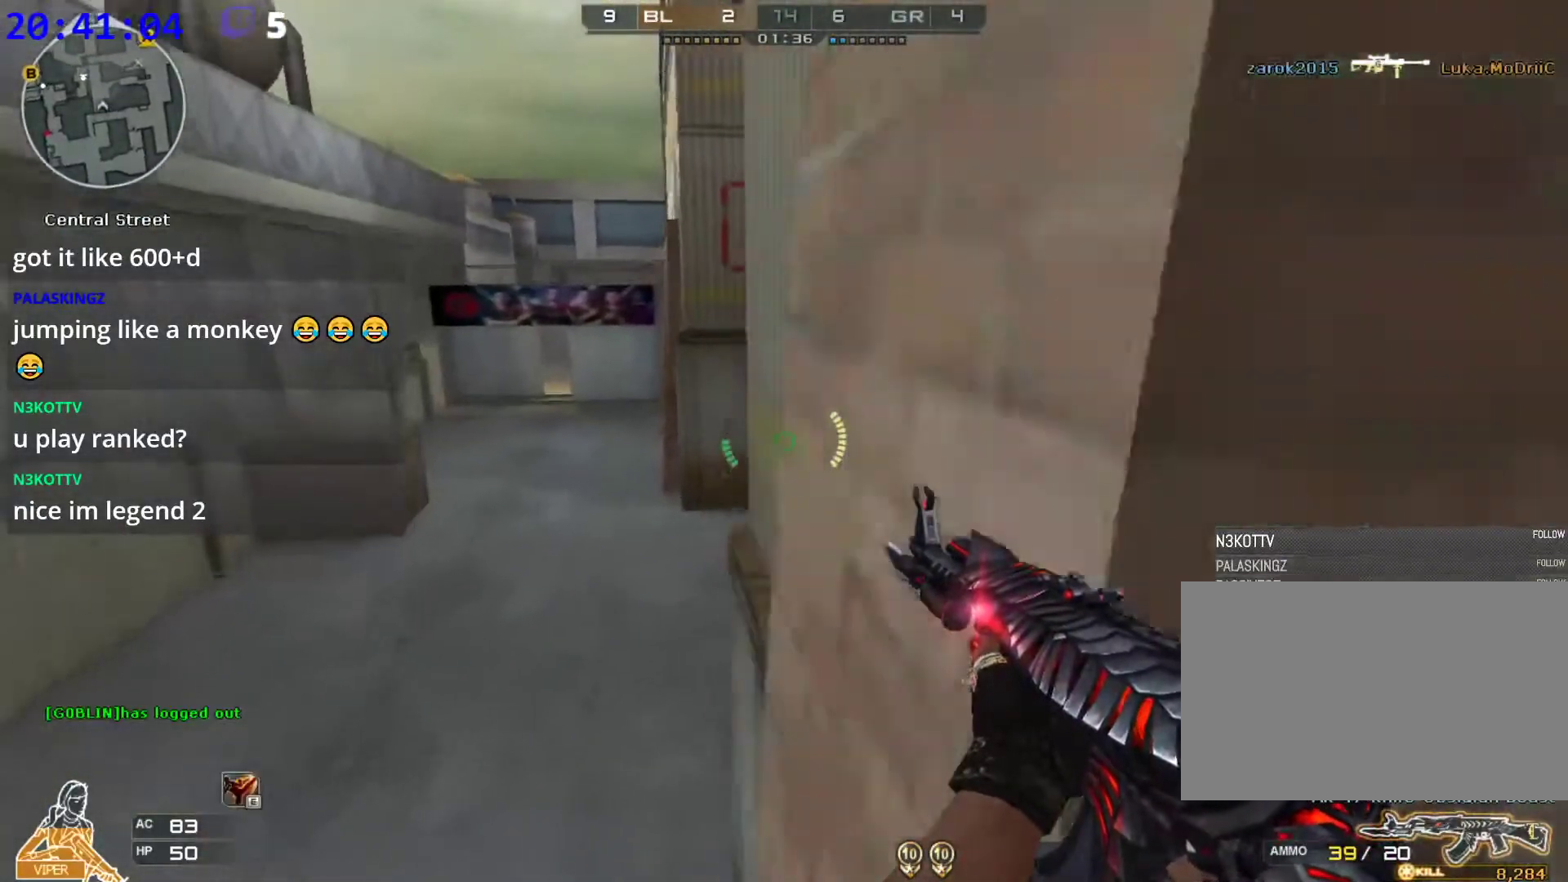
{"keys": ["a", "d", "shift", "w"], "mouse": [], "events": [[40, "w", "down"], [260, "a", "up"], [260, "w", "up"], [360, "a", "down"], [360, "w", "down"], [400, "shift", "down"], [460, "d", "down"]]}
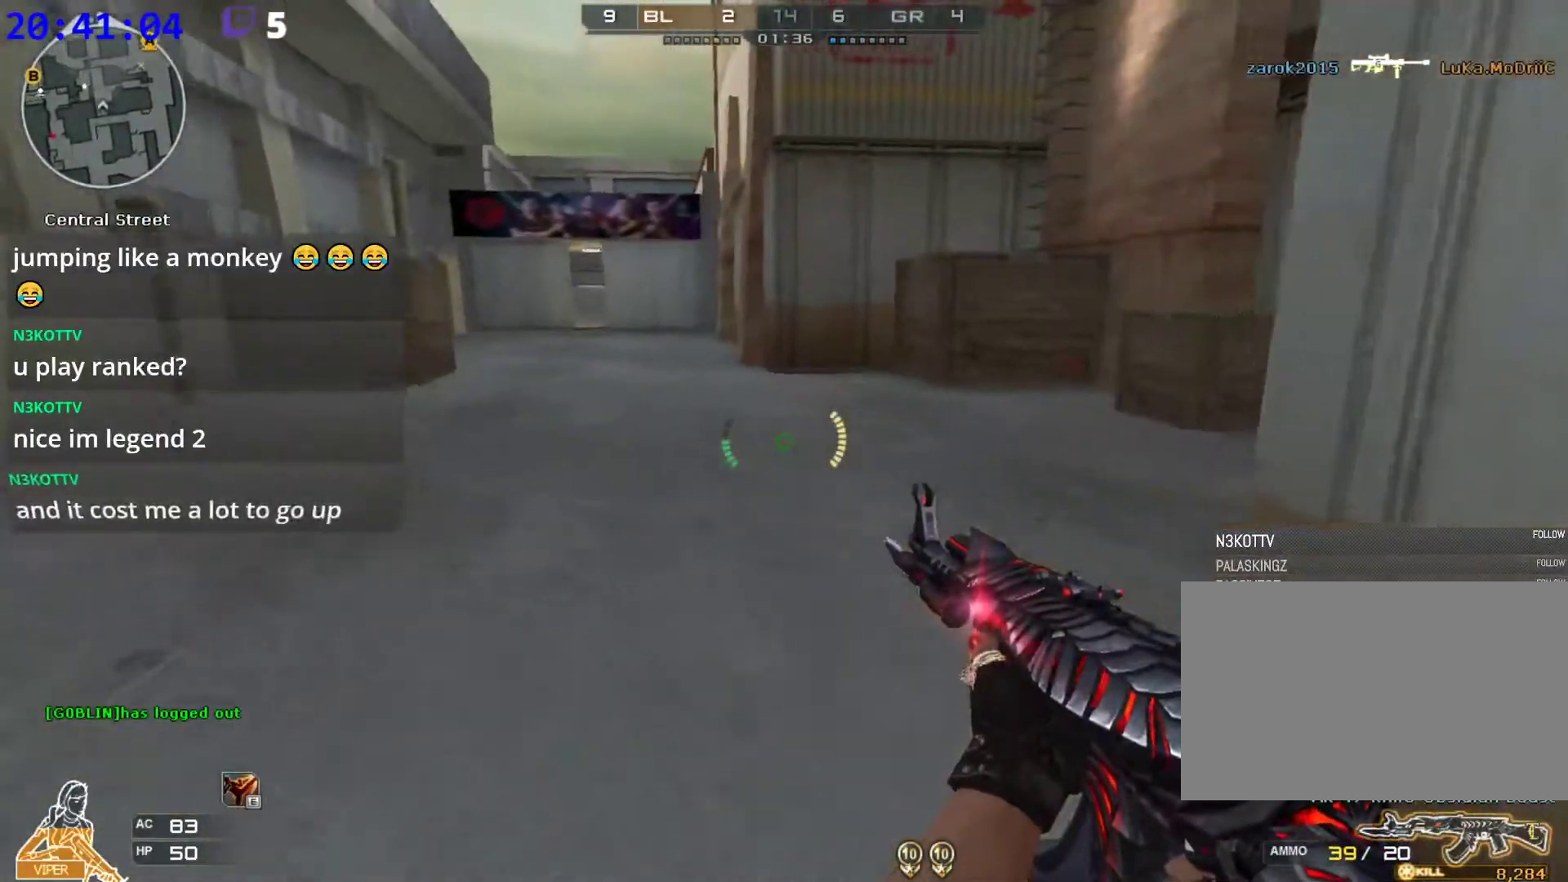
{"keys": ["a", "shift", "w"], "mouse": [], "events": [[40, "a", "up"], [340, "d", "up"], [480, "a", "down"]]}
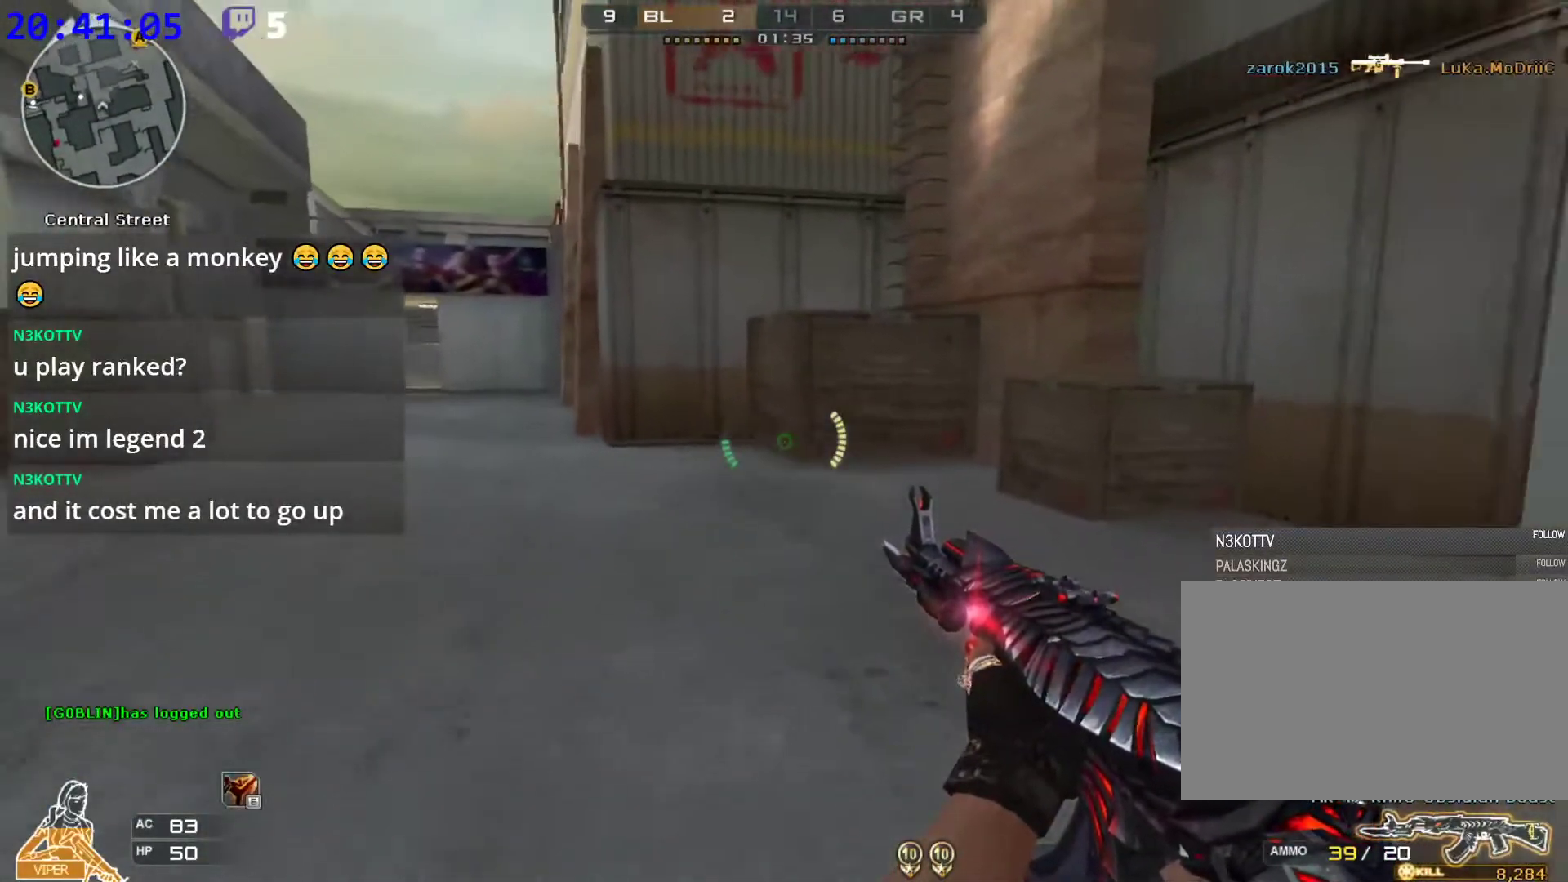
{"keys": ["d"], "mouse": [], "events": [[60, "d", "down"], [60, "shift", "up"], [120, "a", "up"], [160, "w", "up"], [200, "w", "down"], [300, "w", "up"], [400, "w", "down"], [440, "w", "up"]]}
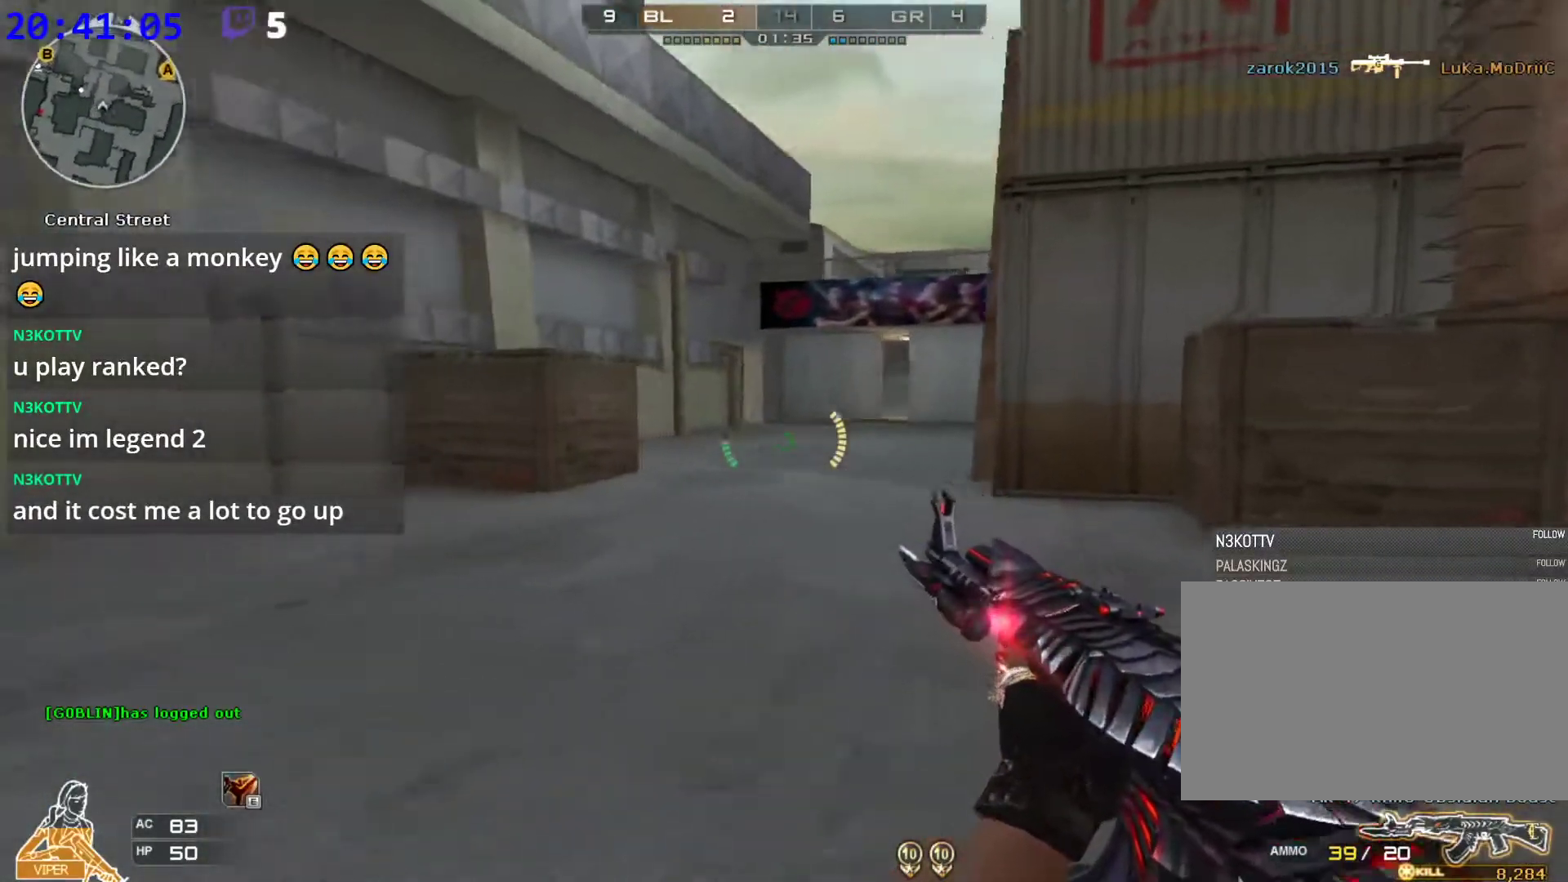
{"keys": ["ctrl", "d", "space", "w"], "mouse": [], "events": [[40, "w", "down"], [80, "w", "up"], [180, "w", "down"], [220, "w", "up"], [260, "w", "down"], [360, "space", "down"], [400, "ctrl", "down"]]}
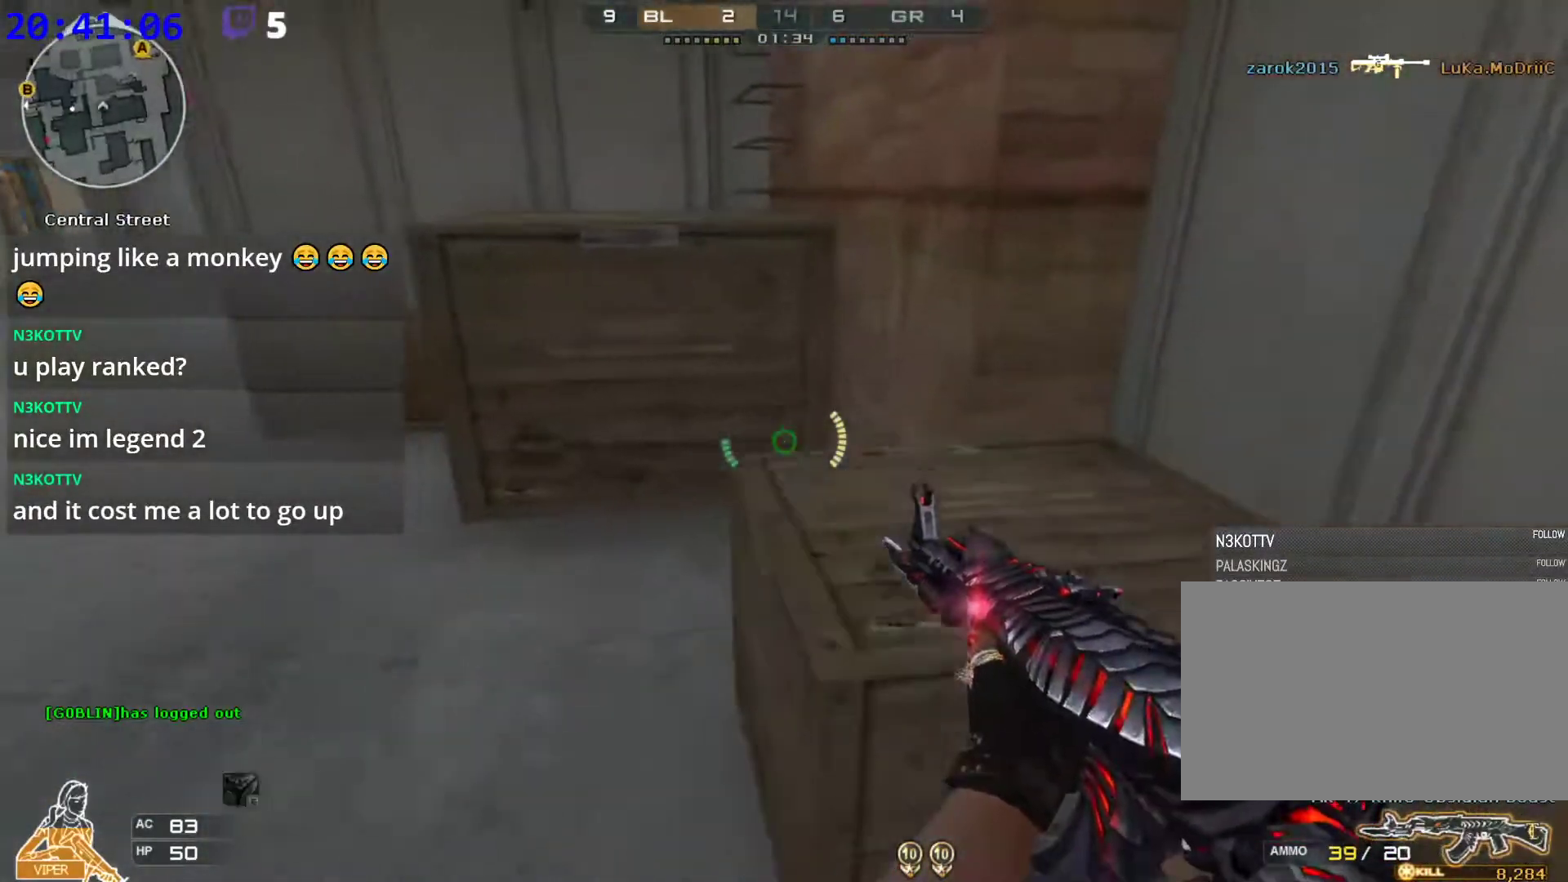
{"keys": ["a", "ctrl", "space", "w"], "mouse": [], "events": [[40, "d", "up"], [100, "a", "down"], [140, "ctrl", "up"], [240, "space", "up"], [420, "space", "down"], [460, "ctrl", "down"]]}
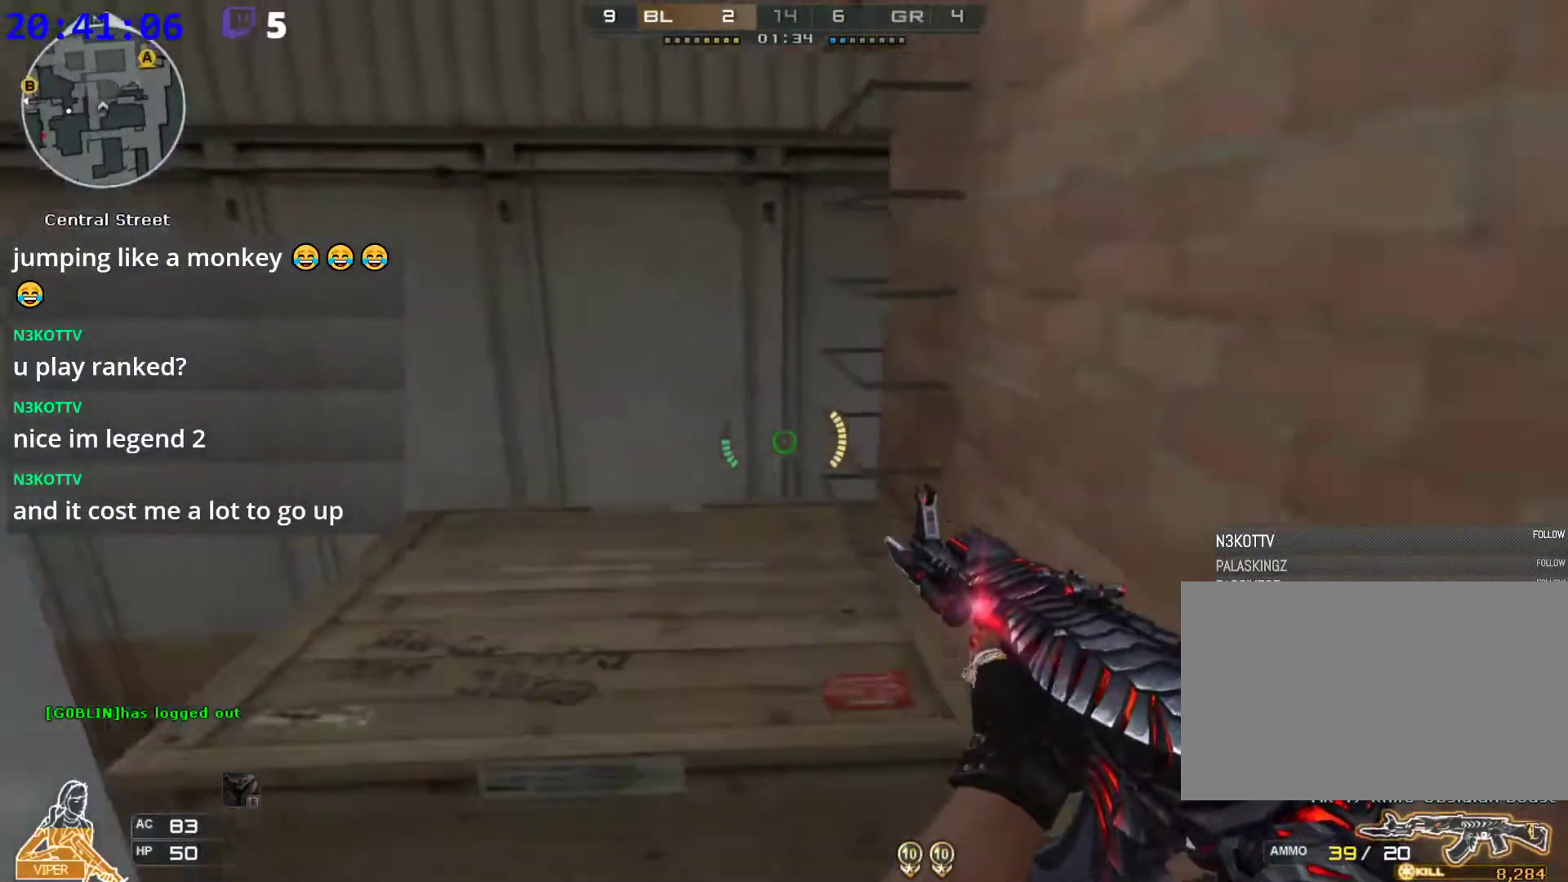
{"keys": ["d", "space", "w"], "mouse": [], "events": [[200, "a", "up"], [200, "ctrl", "up"], [200, "space", "up"], [260, "d", "down"], [480, "space", "down"]]}
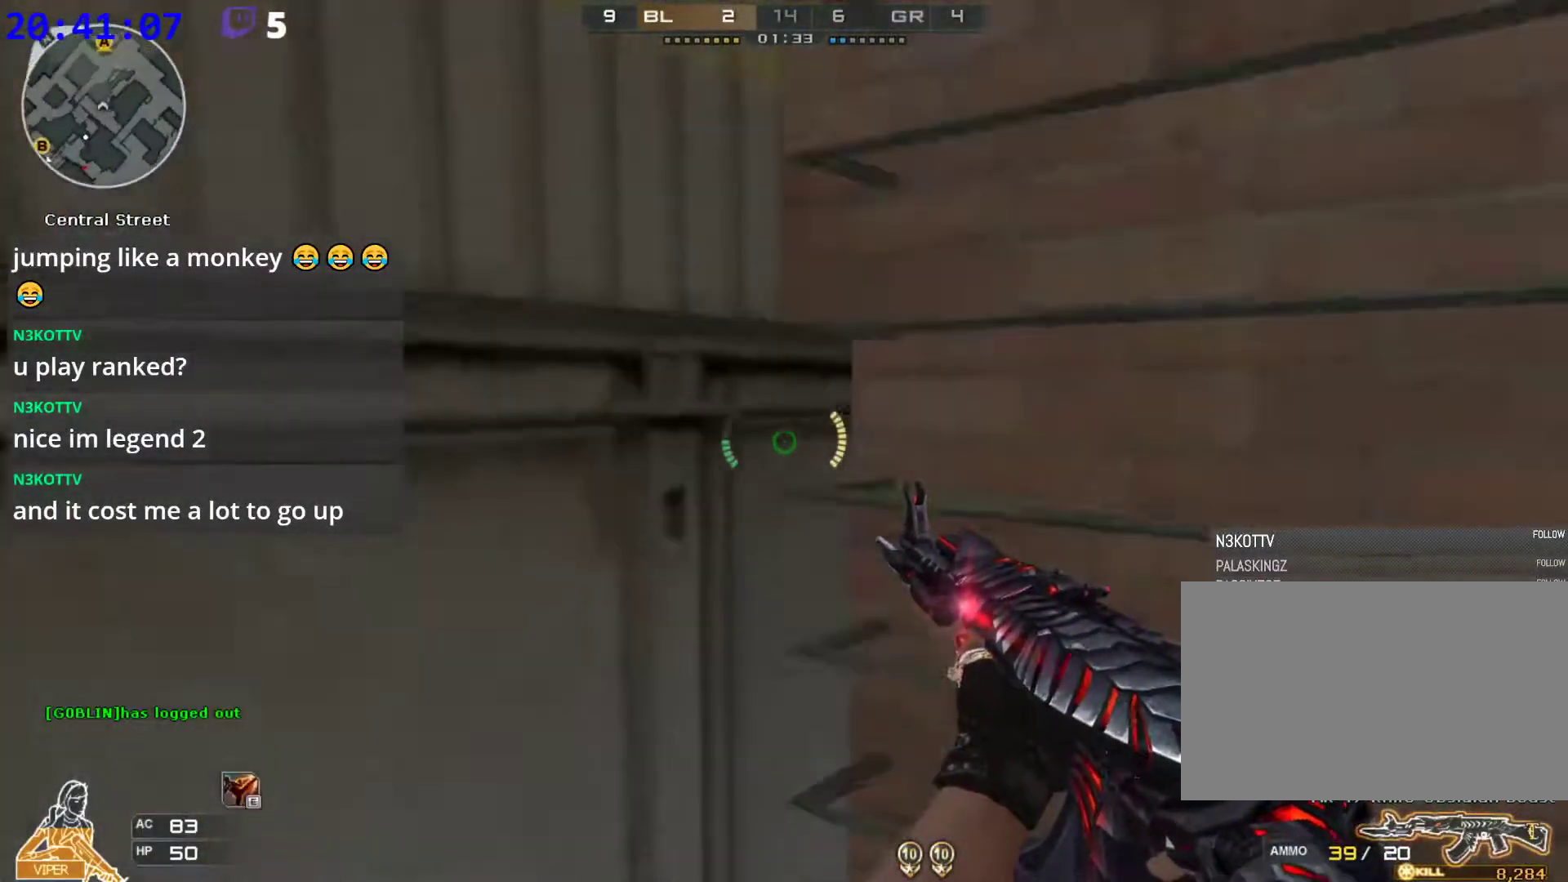
{"keys": ["a", "d", "w"], "mouse": [], "events": [[40, "ctrl", "down"], [400, "ctrl", "up"], [400, "space", "up"], [460, "a", "down"]]}
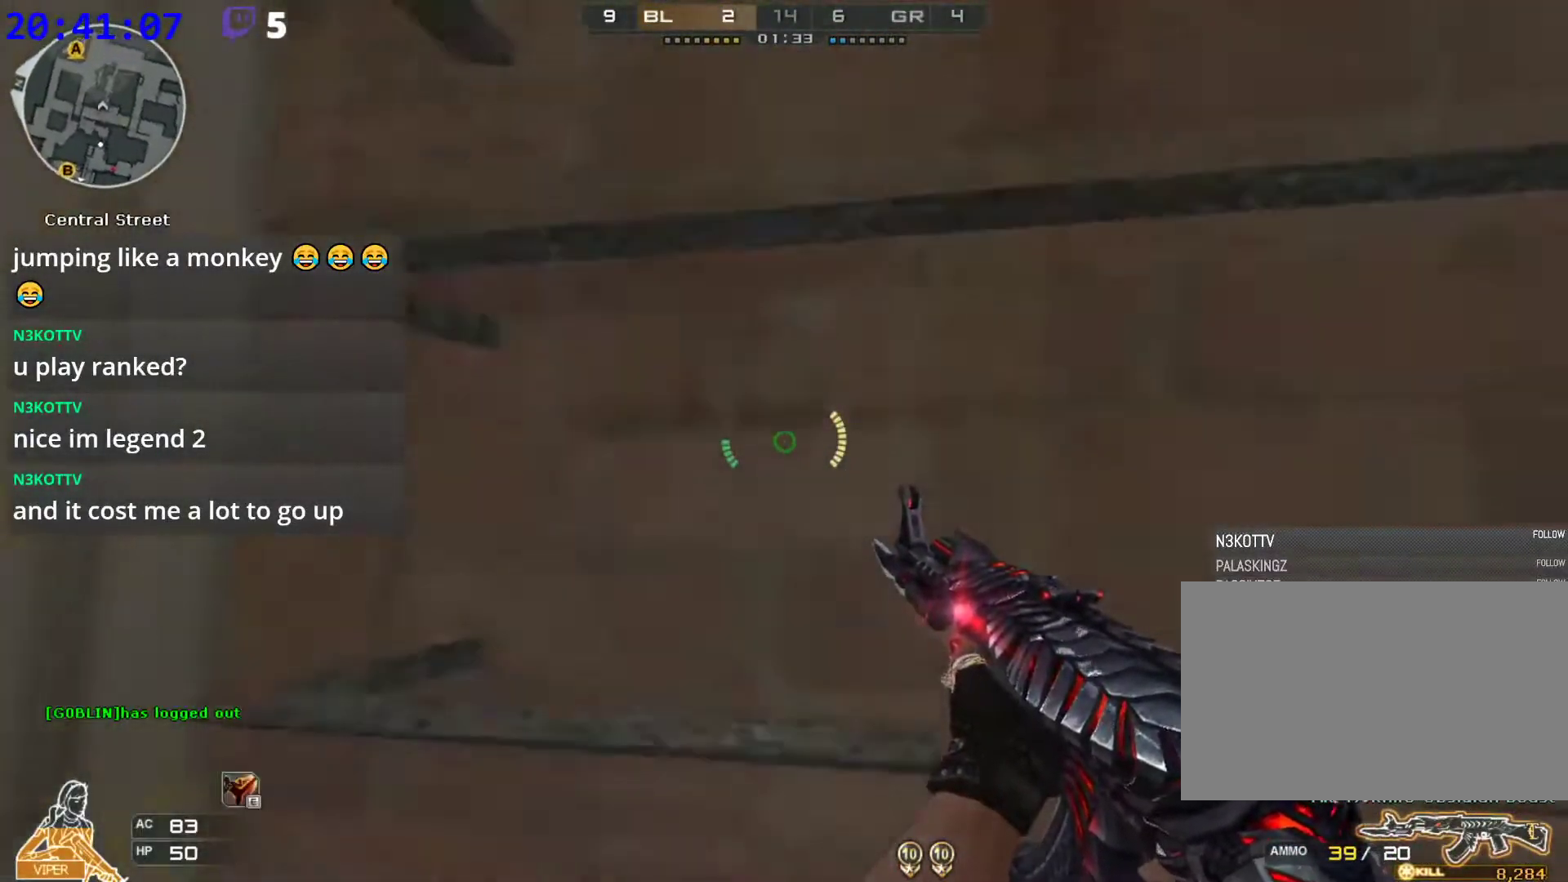
{"keys": ["shift", "w"], "mouse": [], "events": [[40, "d", "up"], [40, "shift", "down"], [180, "a", "up"]]}
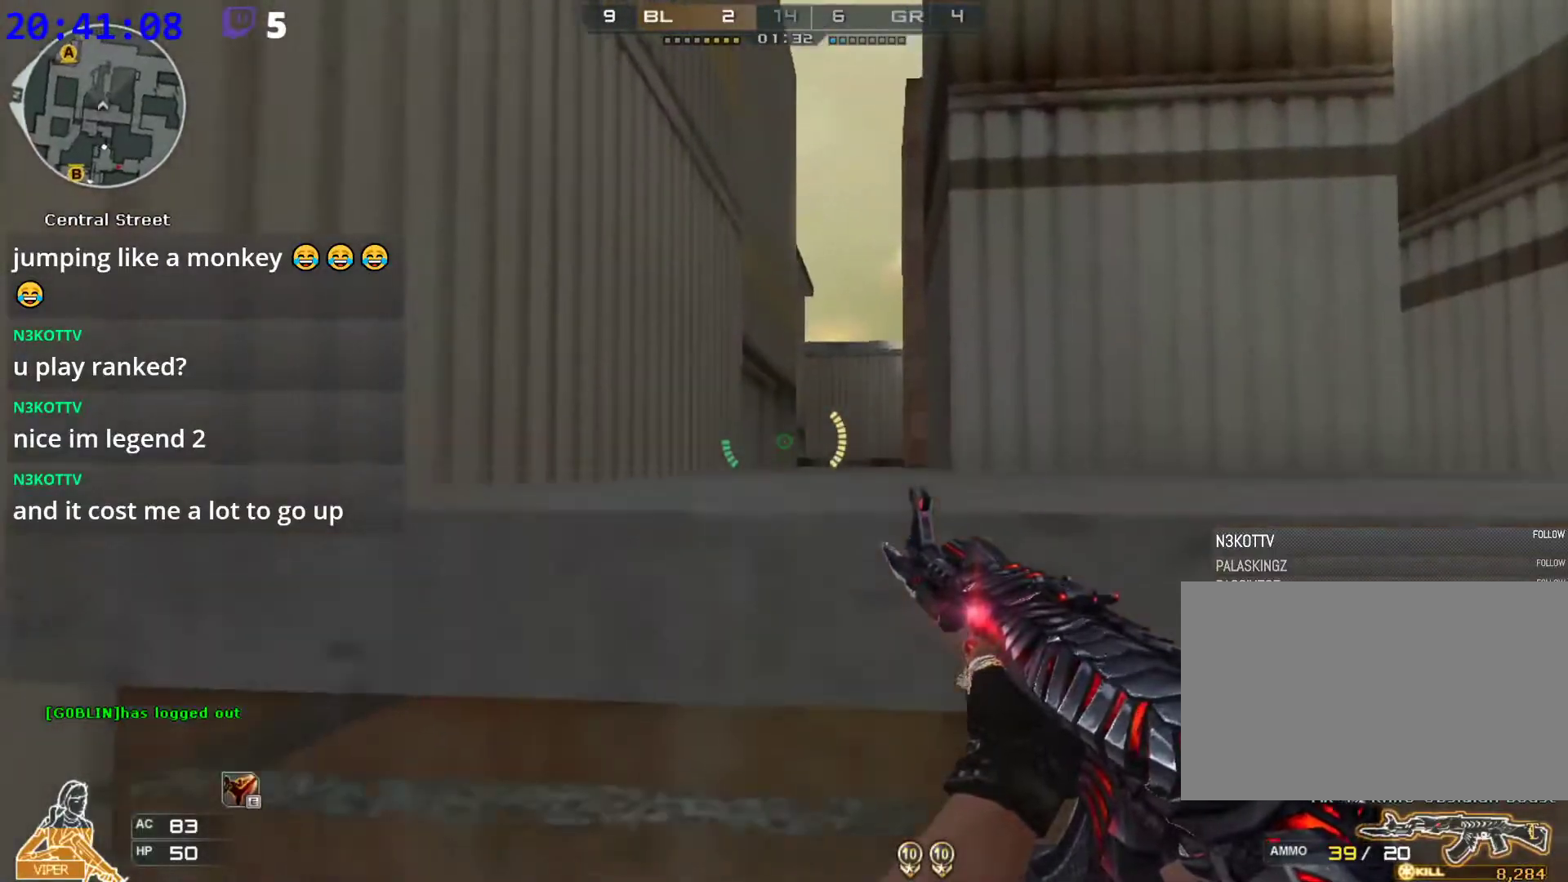
{"keys": ["shift", "w"], "mouse": [], "events": []}
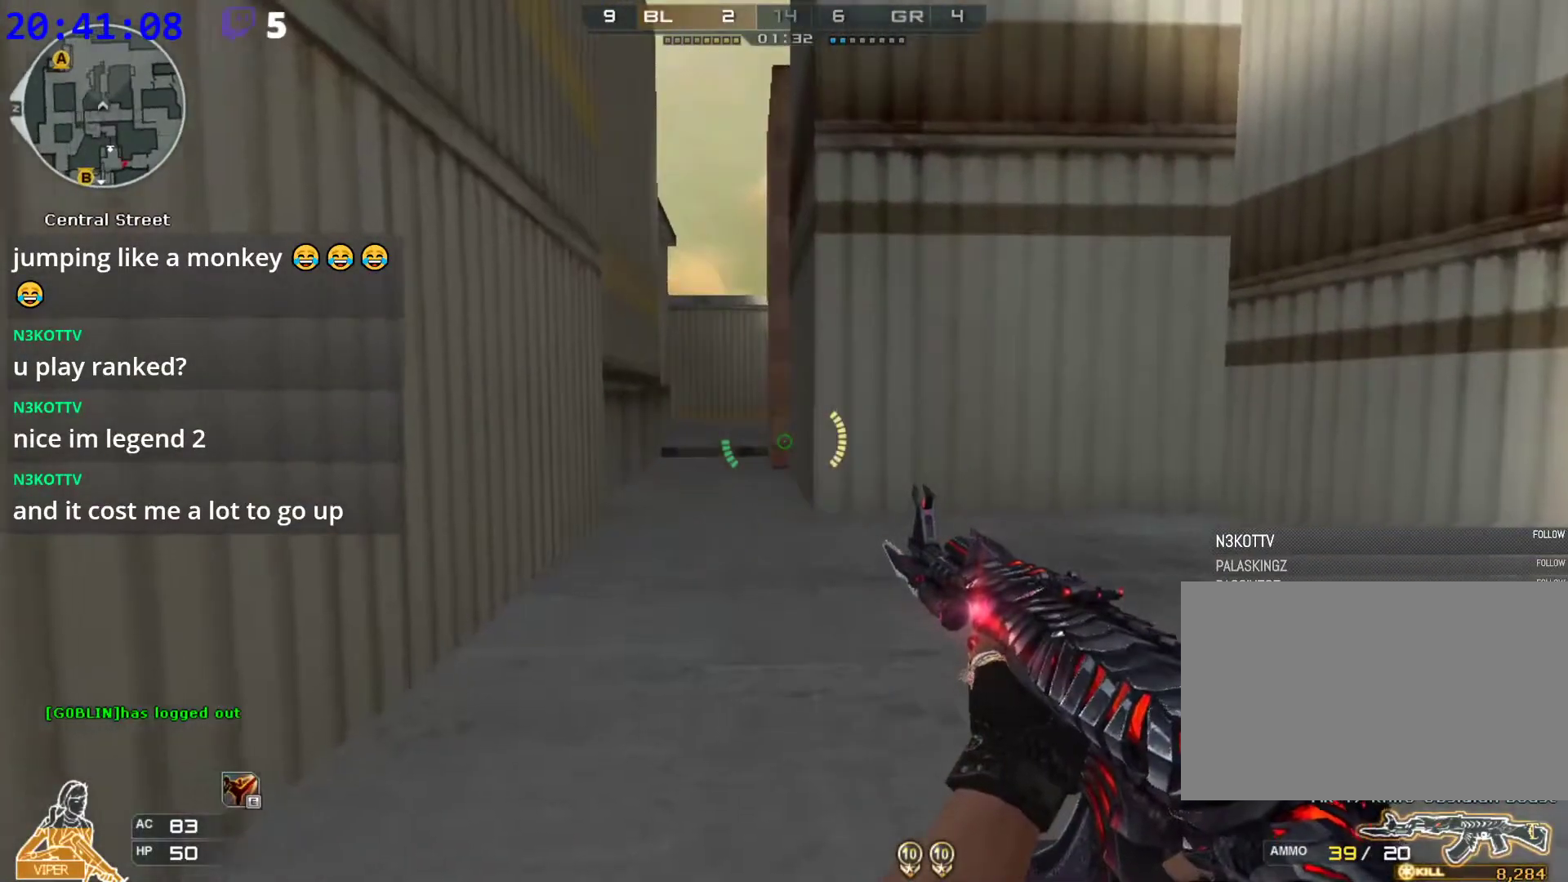
{"keys": ["shift", "w"], "mouse": [], "events": []}
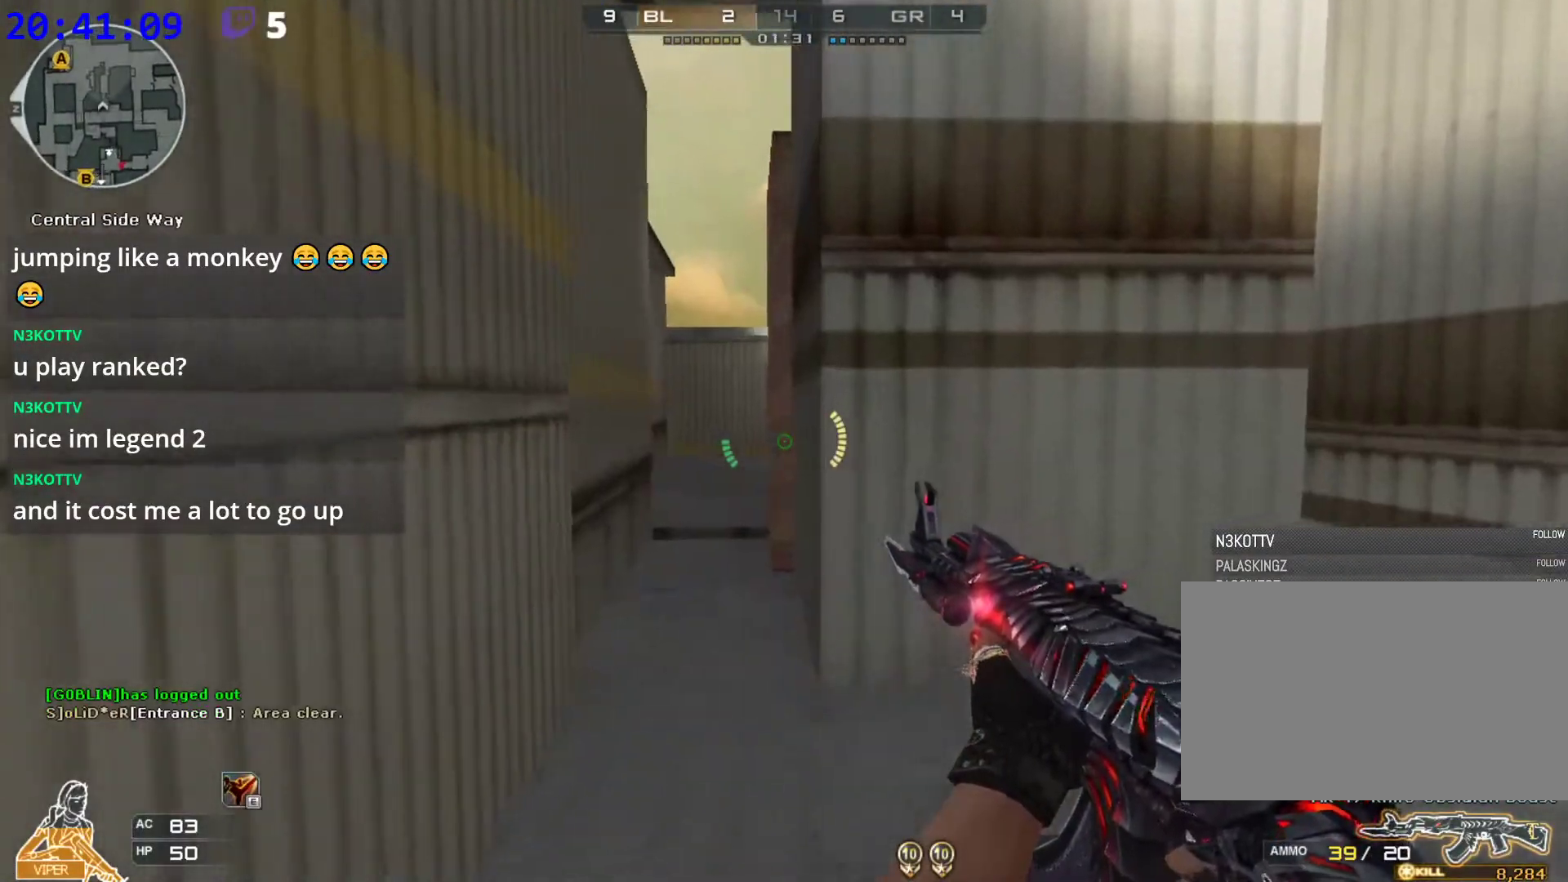
{"keys": ["shift", "w"], "mouse": [], "events": []}
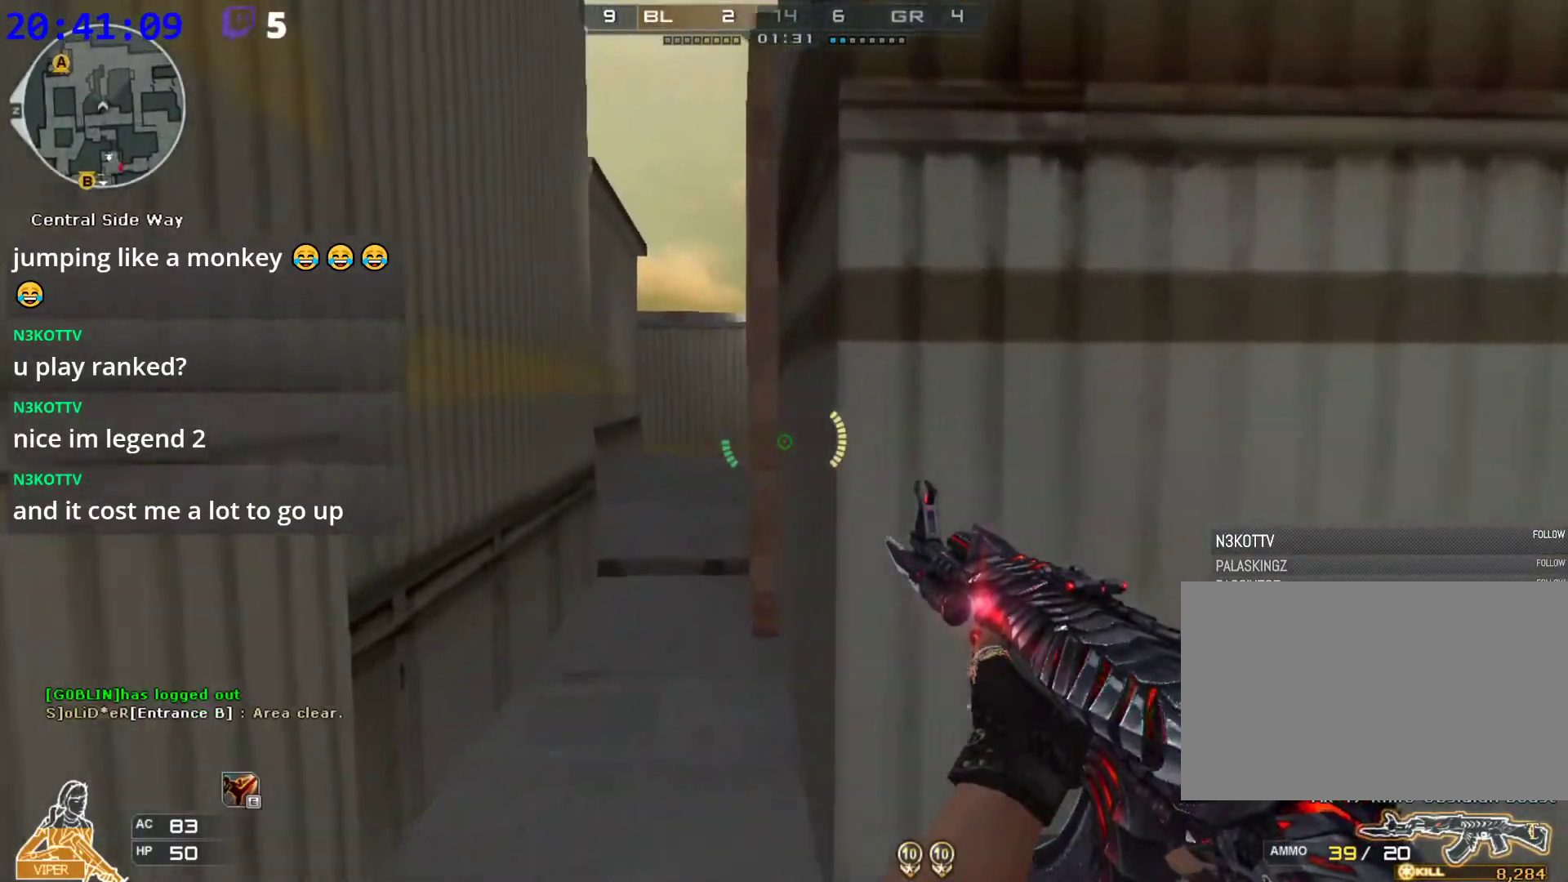
{"keys": ["shift", "w"], "mouse": [], "events": [[260, "a", "down"], [400, "a", "up"]]}
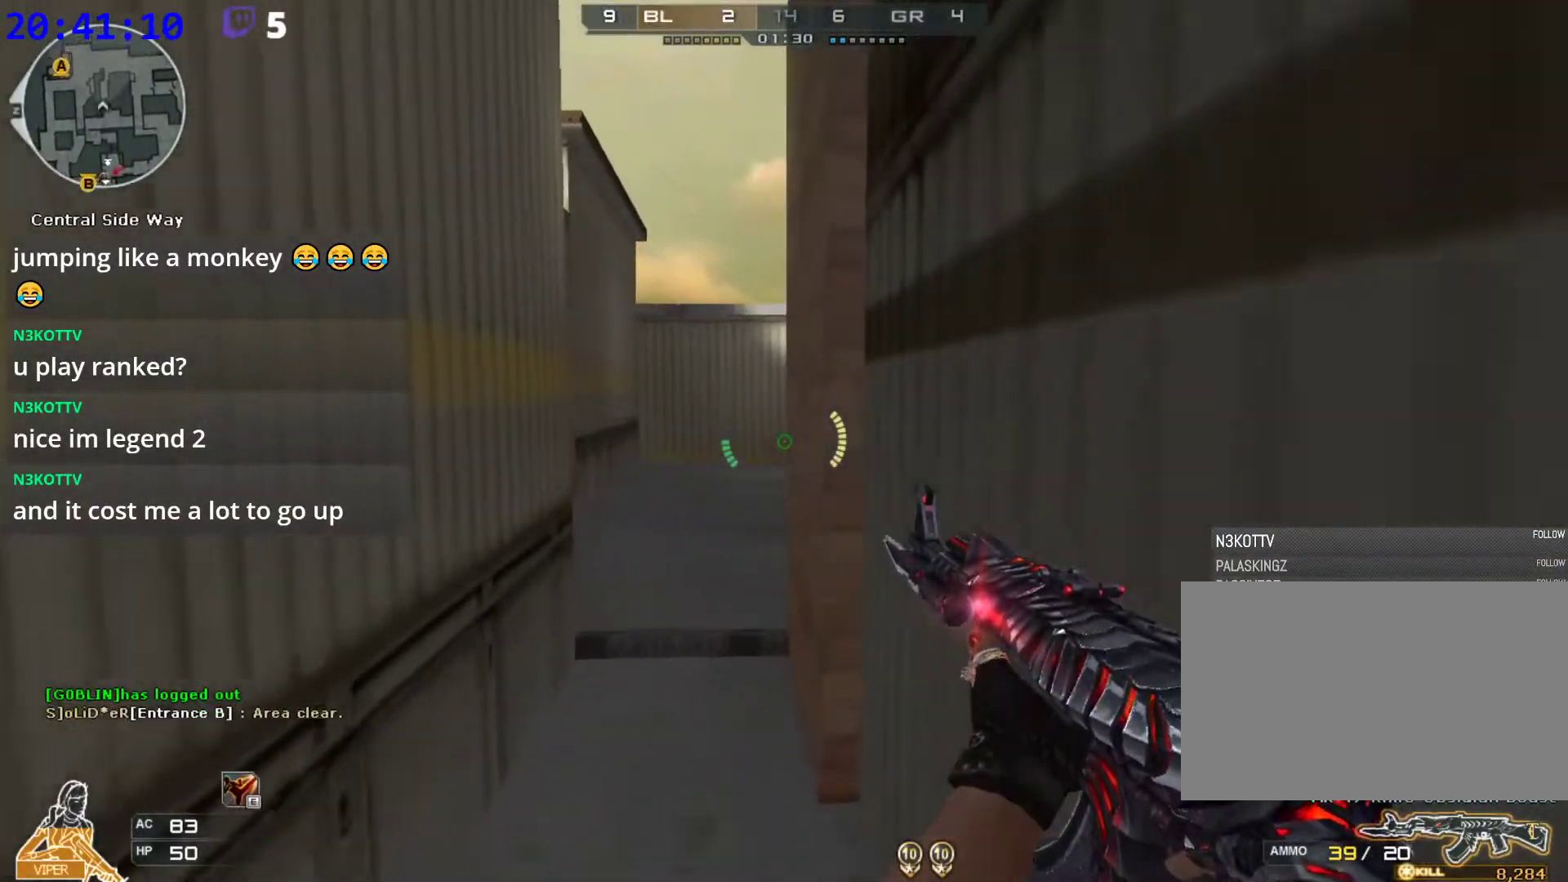
{"keys": ["a", "shift", "w"], "mouse": [], "events": [[320, "r", "down"], [400, "a", "down"], [460, "r", "up"]]}
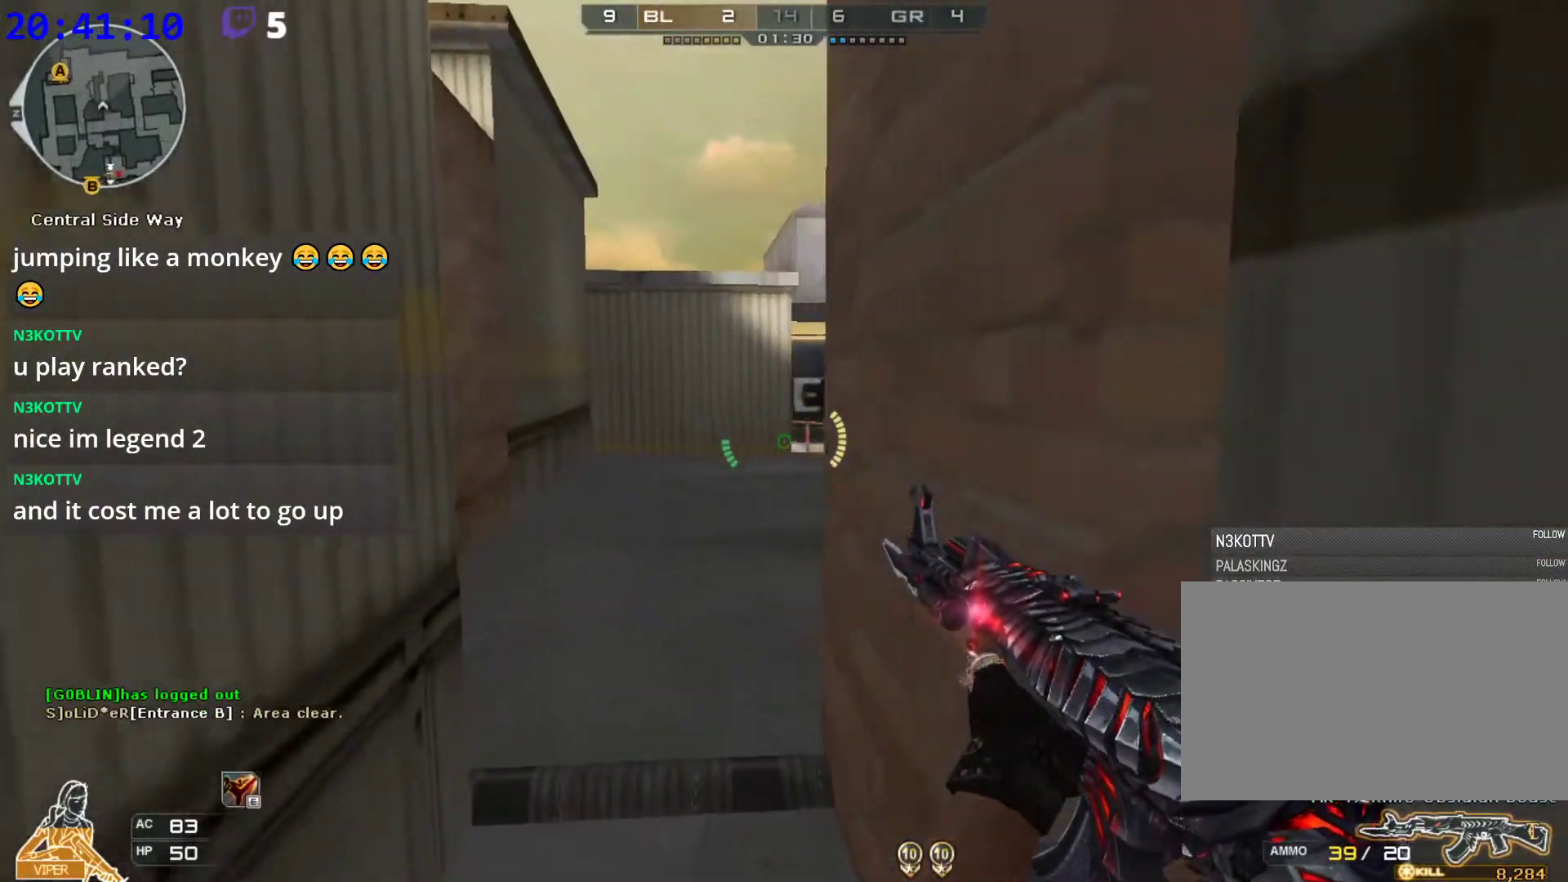
{"keys": ["a", "shift", "w"], "mouse": [], "events": [[60, "a", "up"], [240, "a", "down"]]}
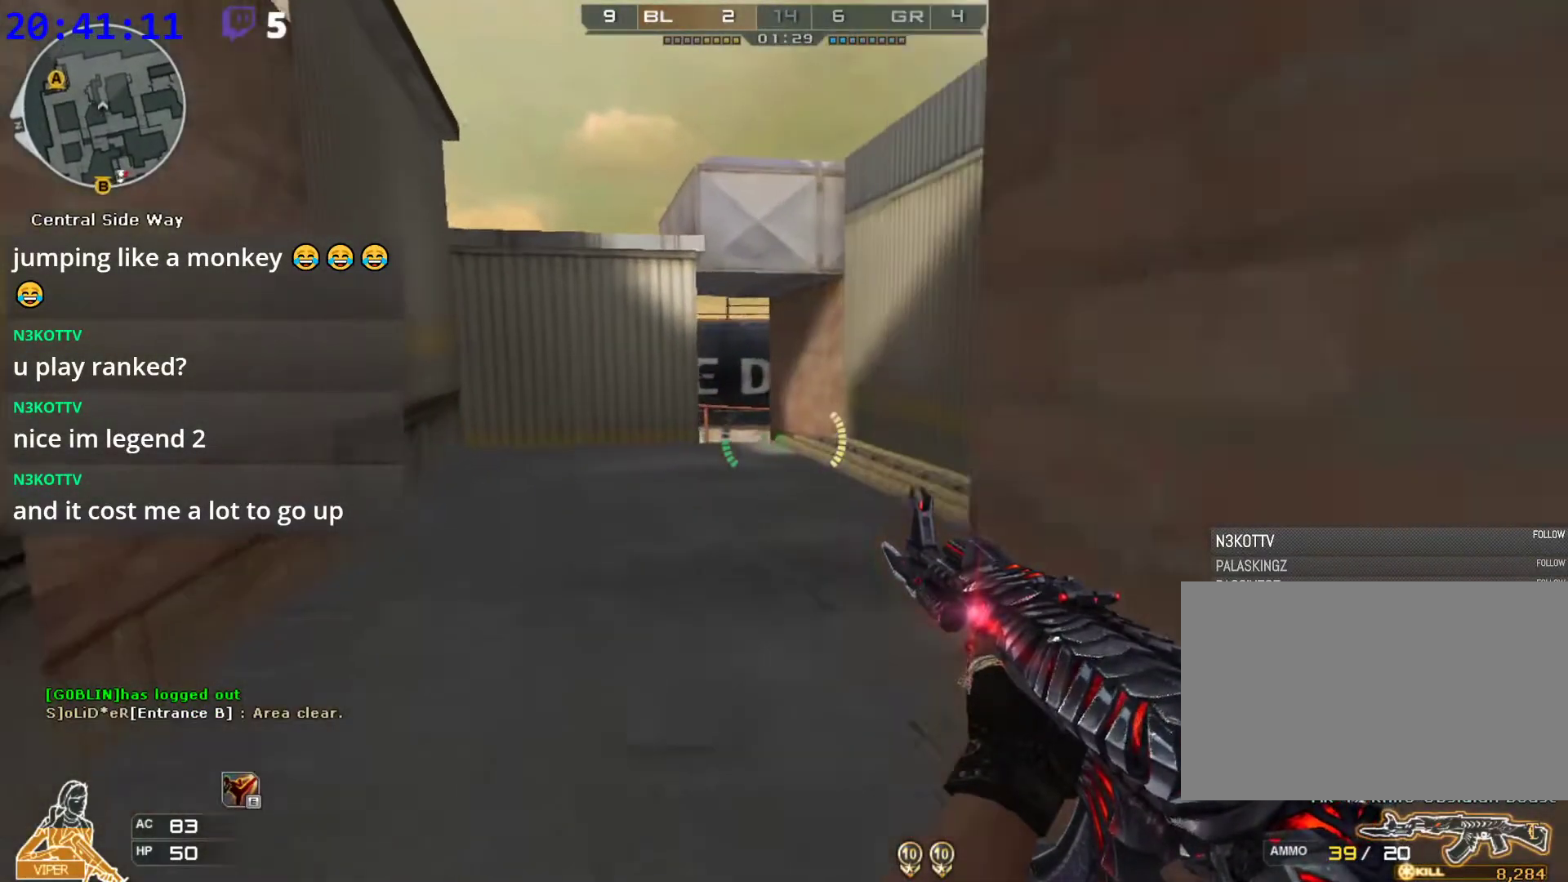
{"keys": ["a", "shift", "w"], "mouse": [], "events": []}
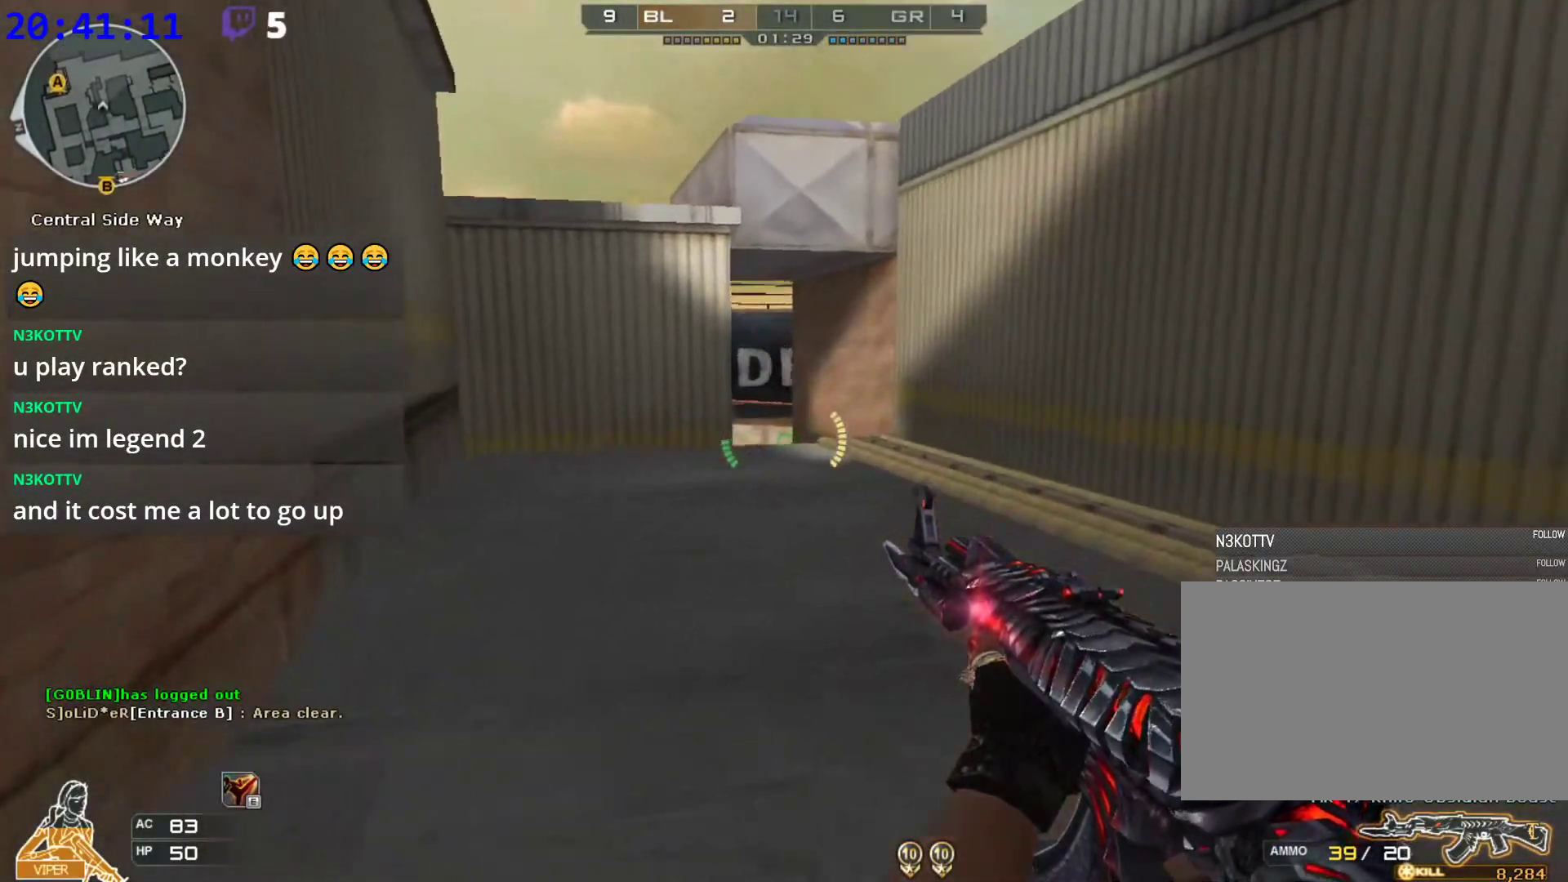
{"keys": ["a", "shift", "w"], "mouse": [], "events": [[320, "w", "up"], [460, "w", "down"]]}